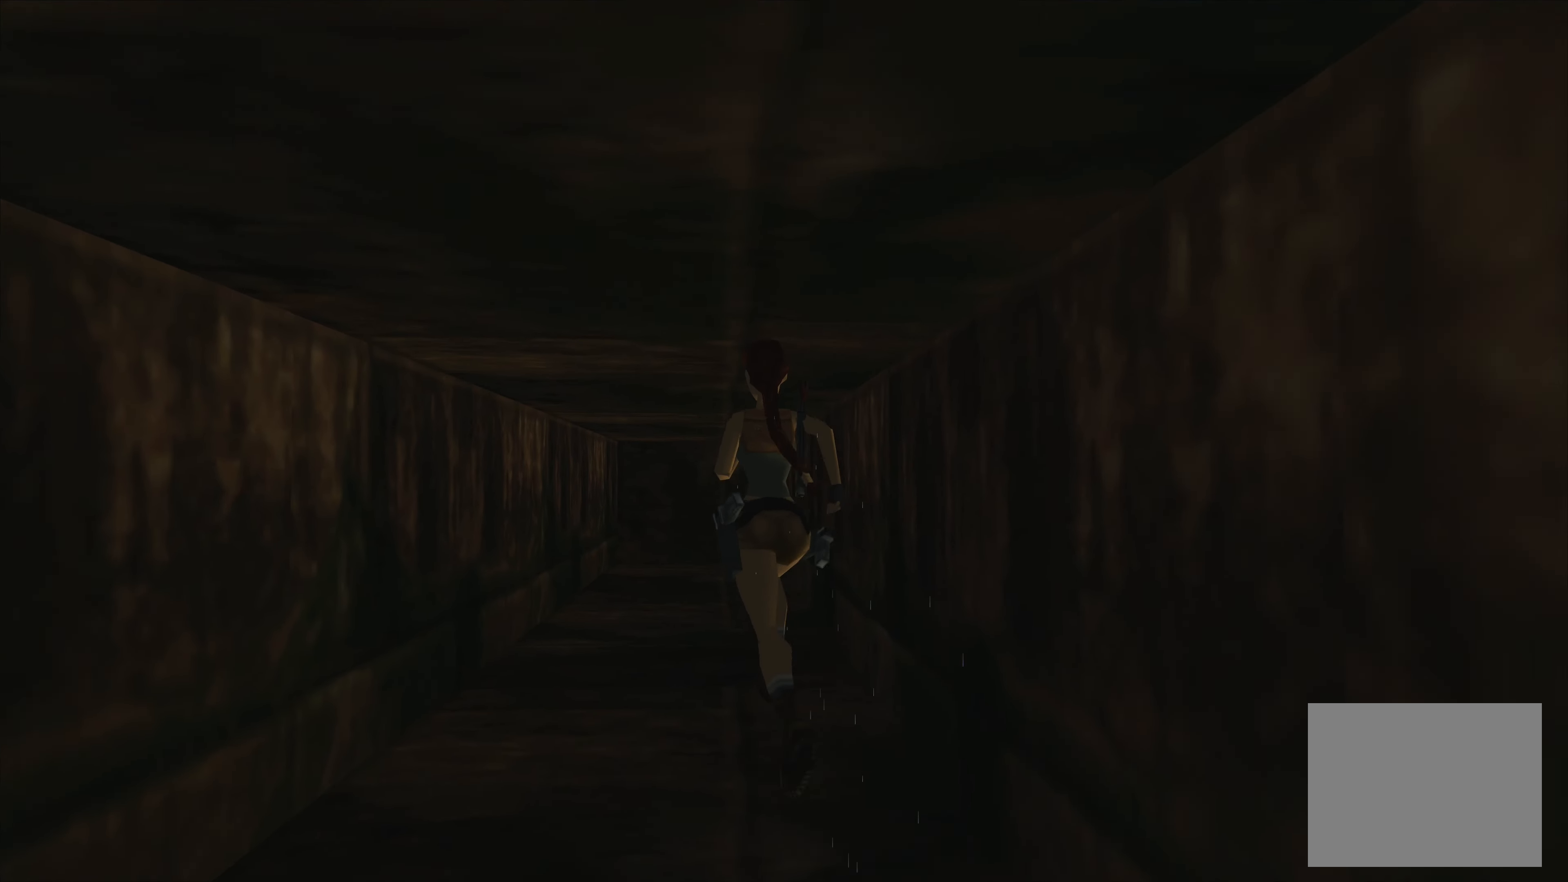
Gameplay with a controller (PlayStation layout); each line is a JSON object with the inputs held at the frame after it. "events" lists button and stick changes between this image and that frame as [ms after this image, input, new state], when the widget could be followed in between. Not read: L2 L3 R2 R3.
{"buttons": [], "left_stick": "up", "right_stick": "center", "events": [[117, "right_stick", "center"]]}
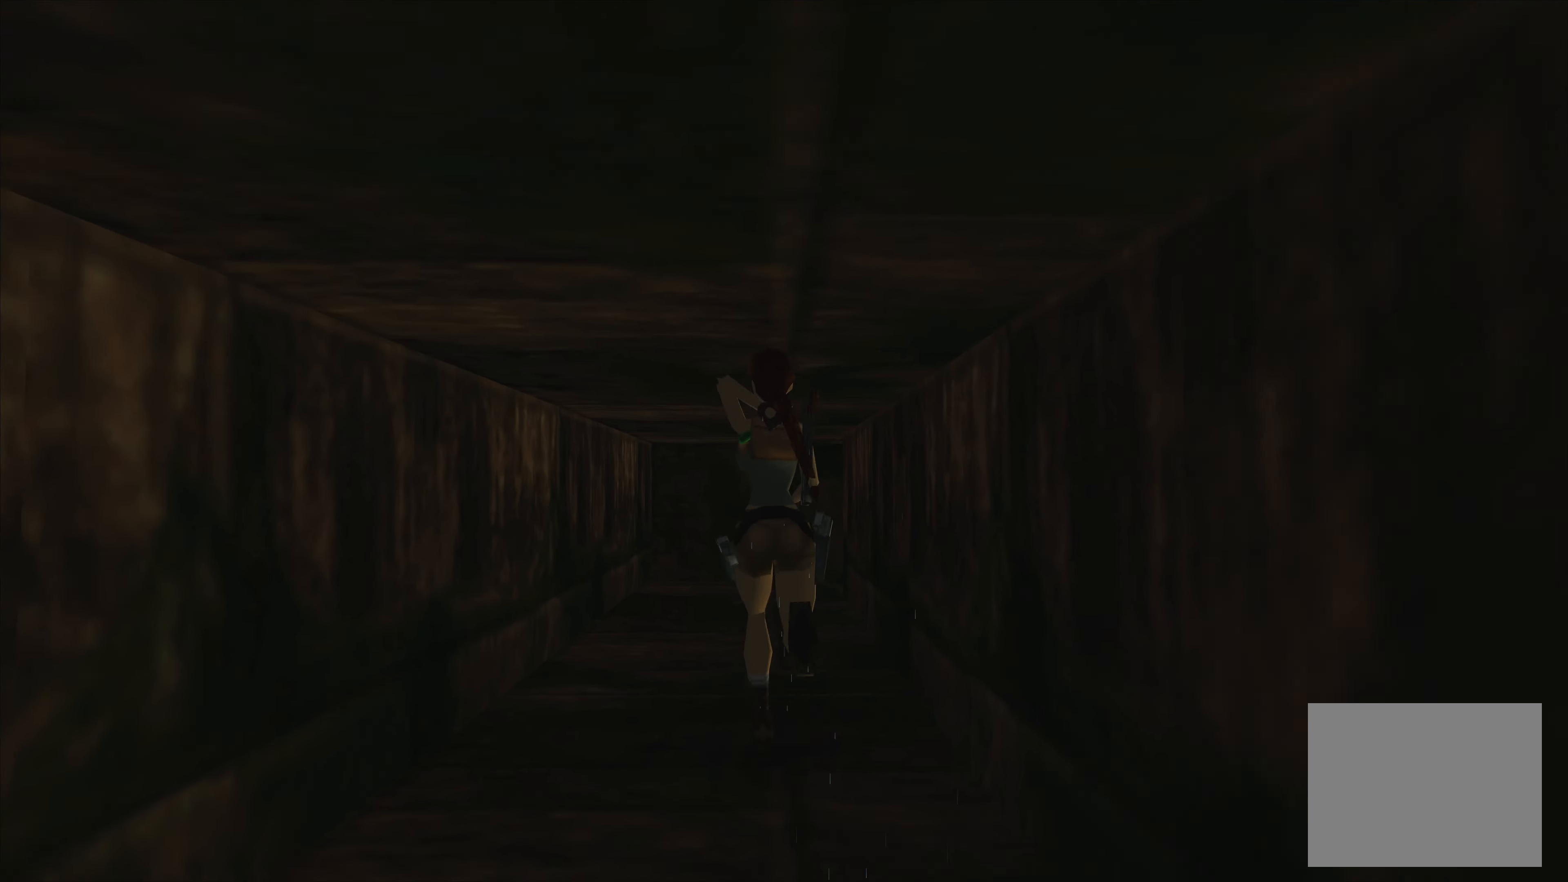
{"buttons": [], "left_stick": "up", "right_stick": "center", "events": []}
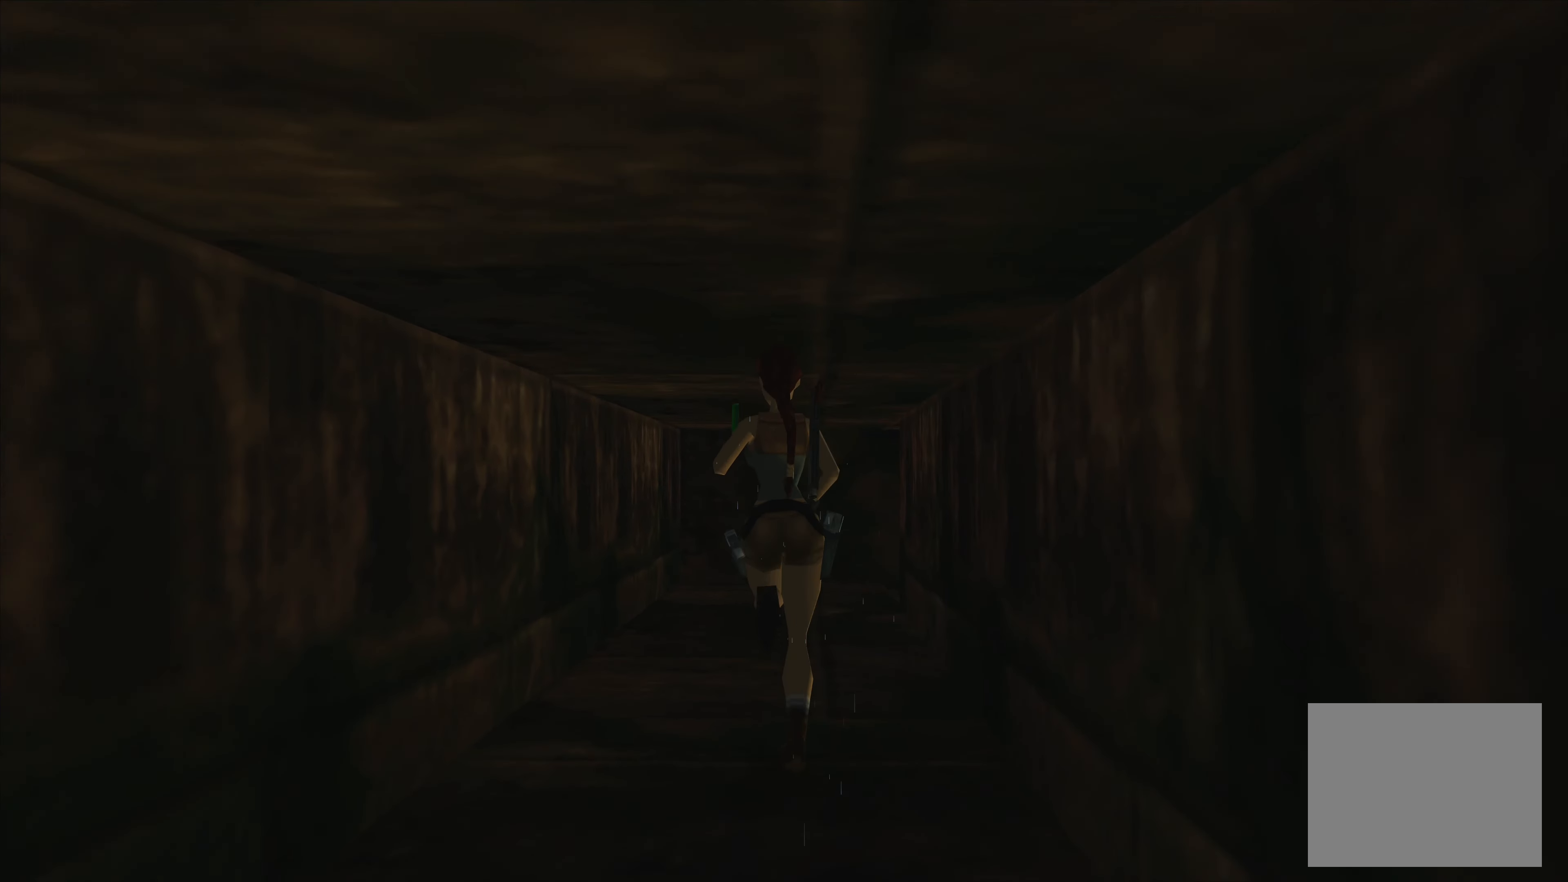
{"buttons": [], "left_stick": "up", "right_stick": "center", "events": []}
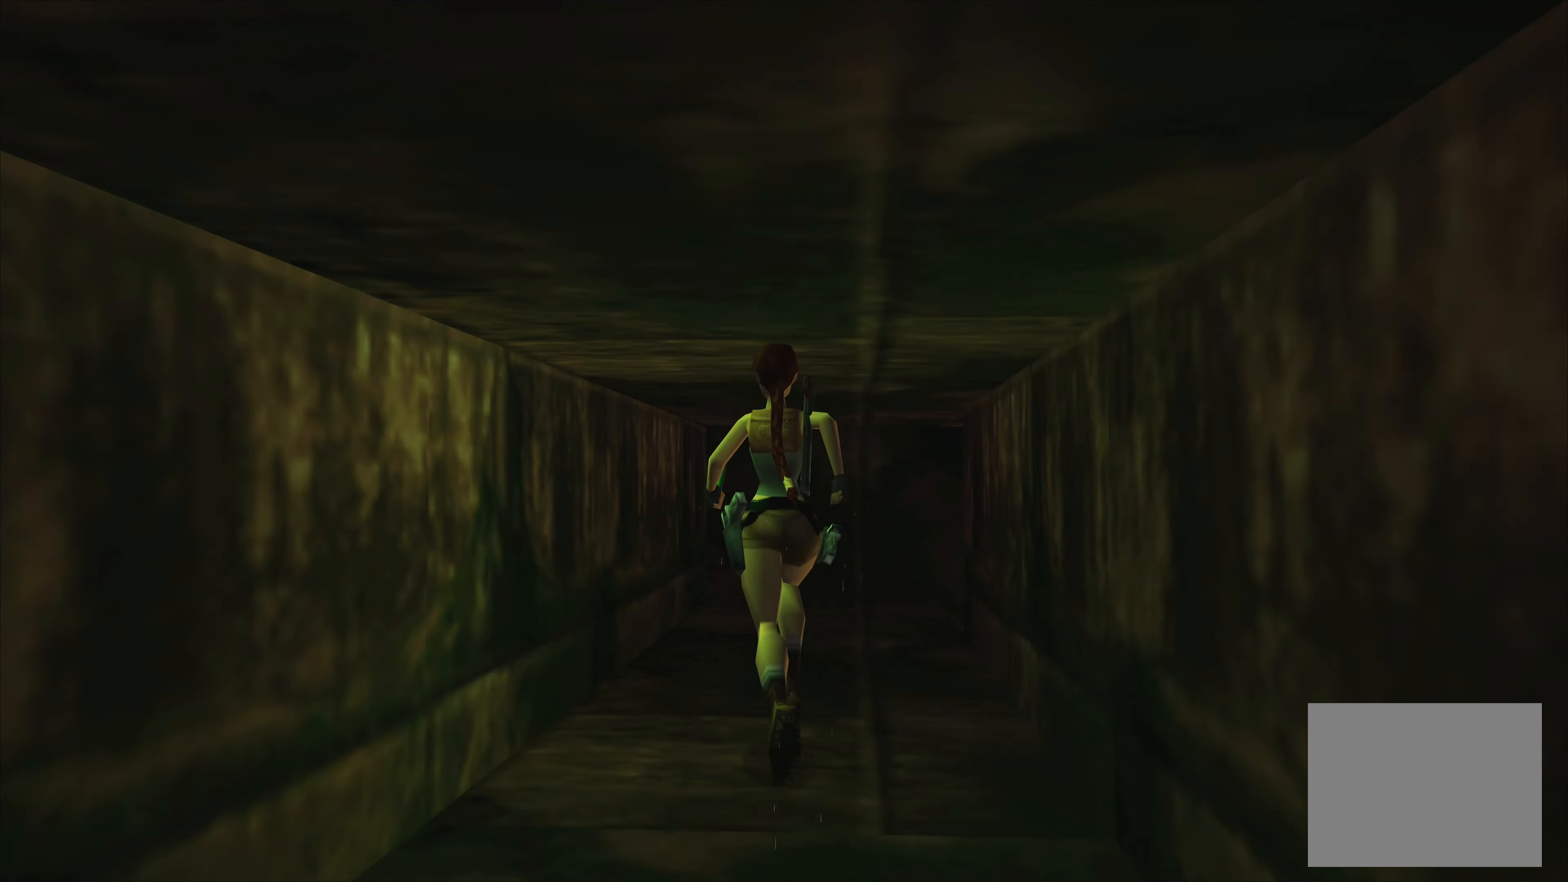
{"buttons": [], "left_stick": "up", "right_stick": "center", "events": [[83, "left_stick", "up-right"], [250, "left_stick", "up"]]}
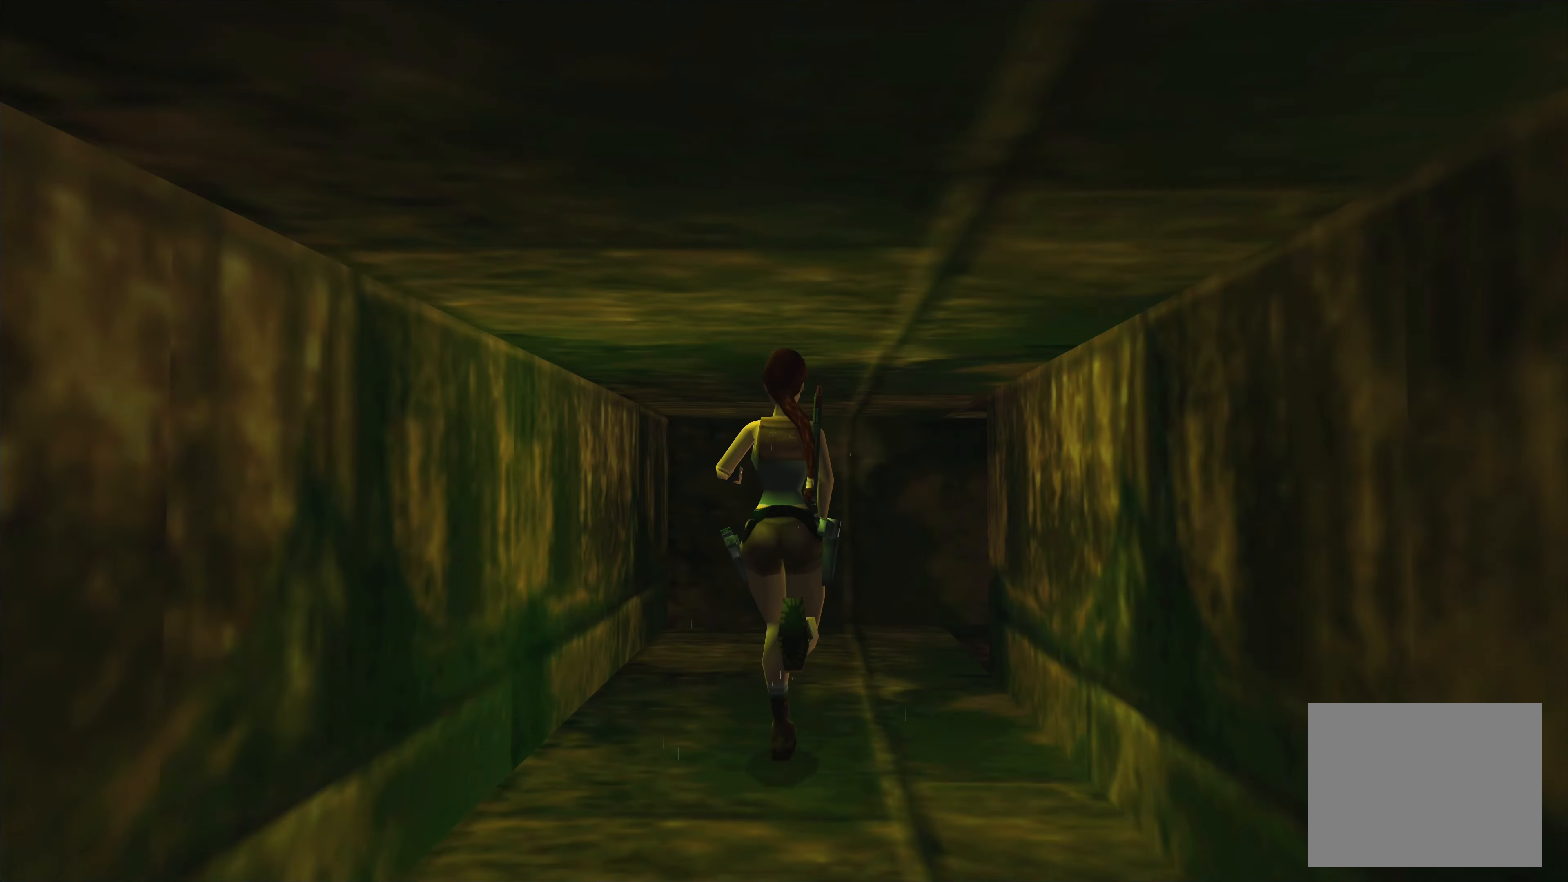
{"buttons": [], "left_stick": "up-right", "right_stick": "center", "events": [[167, "left_stick", "up-right"]]}
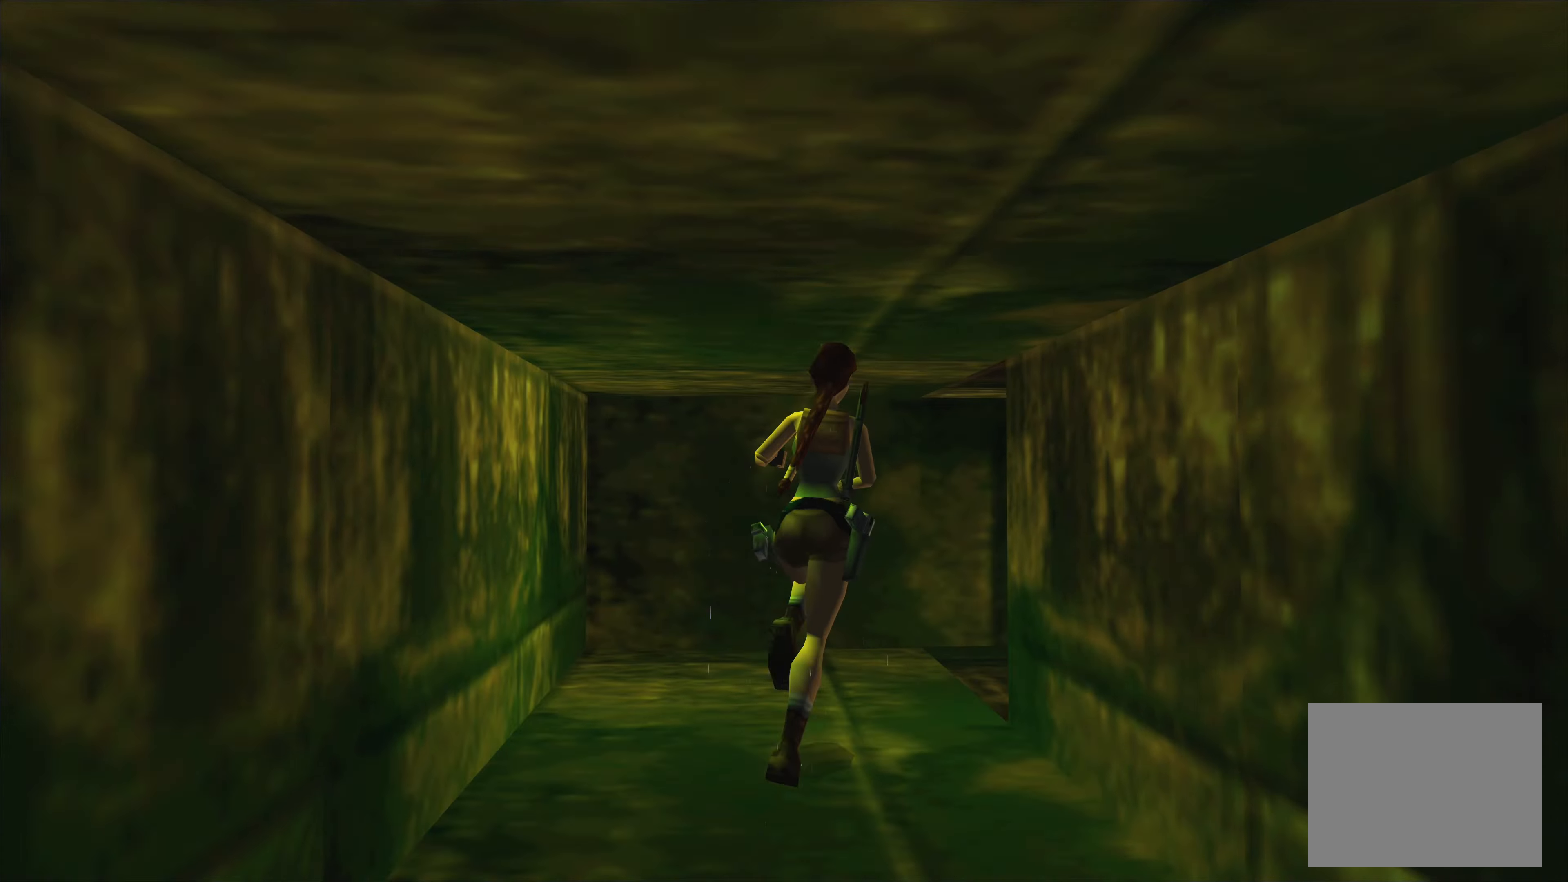
{"buttons": [], "left_stick": "center", "right_stick": "center", "events": [[467, "left_stick", "center"]]}
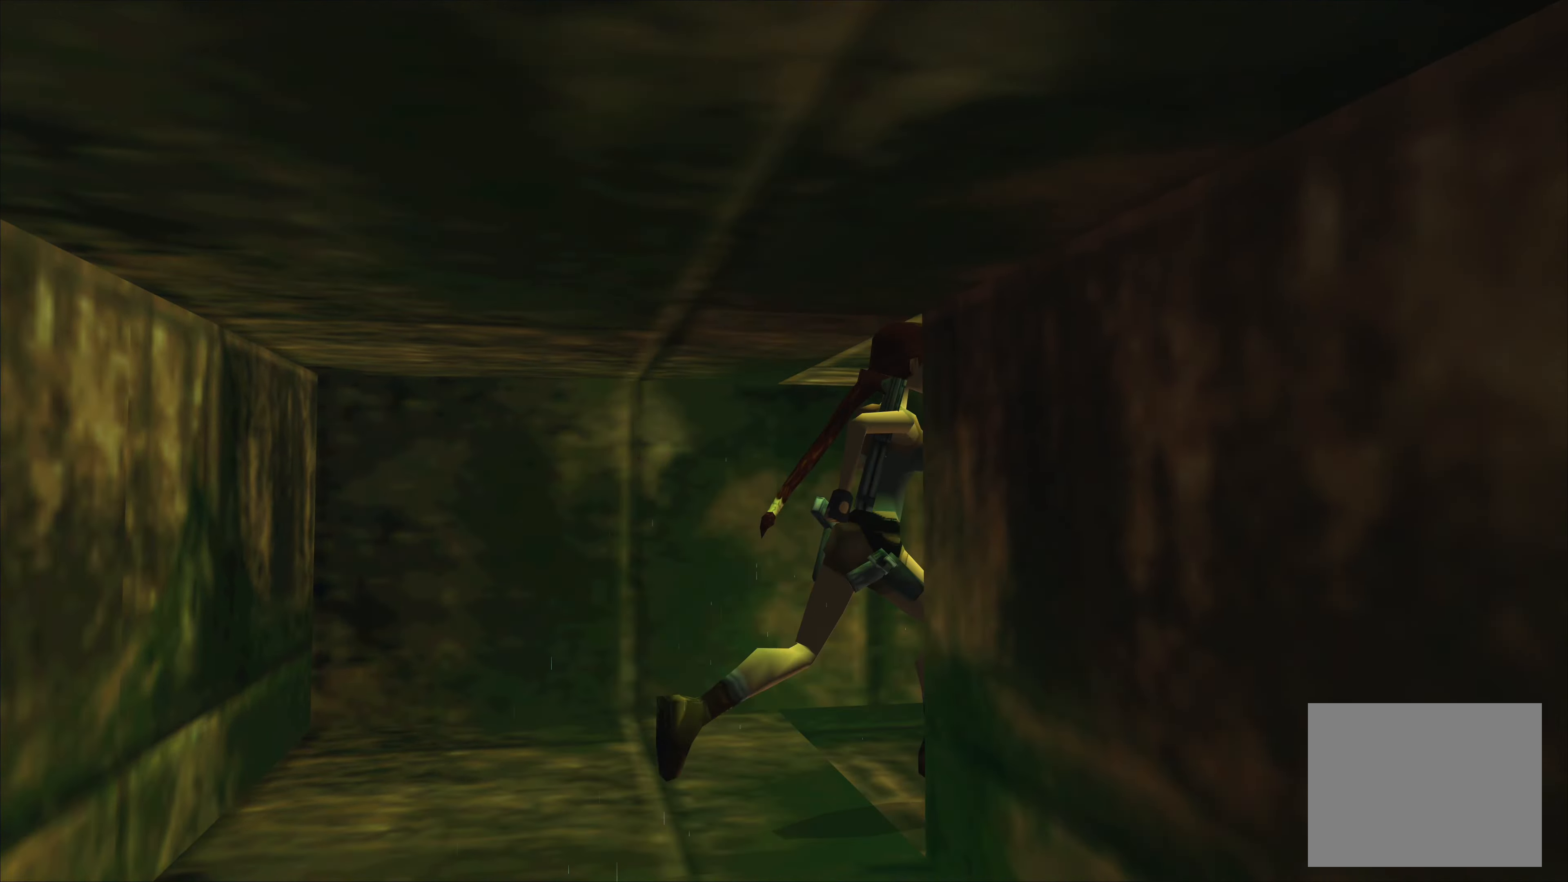
{"buttons": [], "left_stick": "center", "right_stick": "center", "events": []}
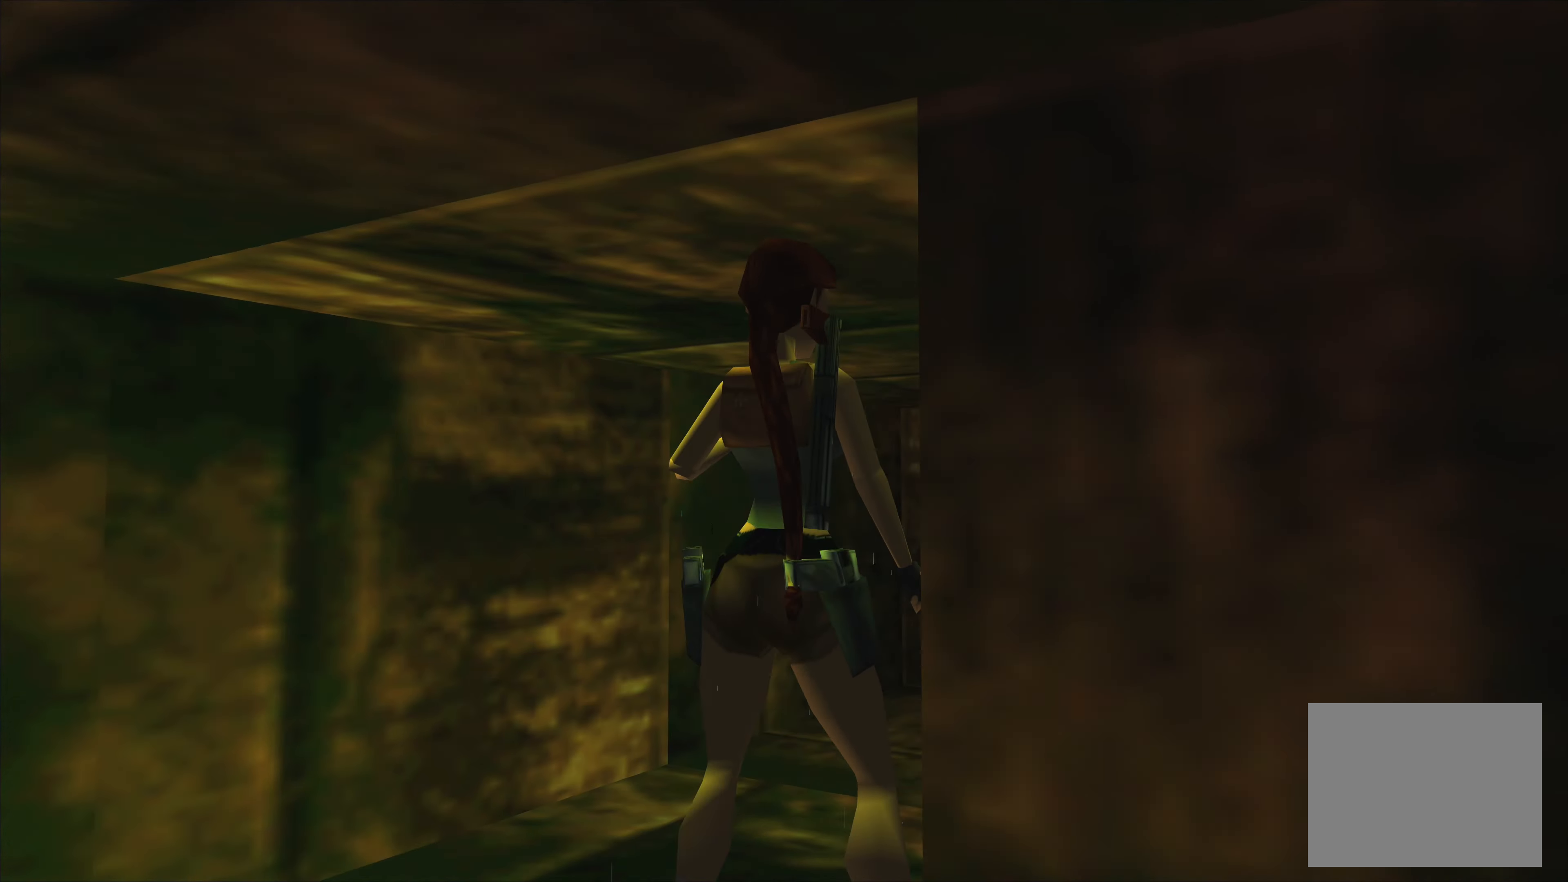
{"buttons": [], "left_stick": "up", "right_stick": "center", "events": [[417, "left_stick", "up"]]}
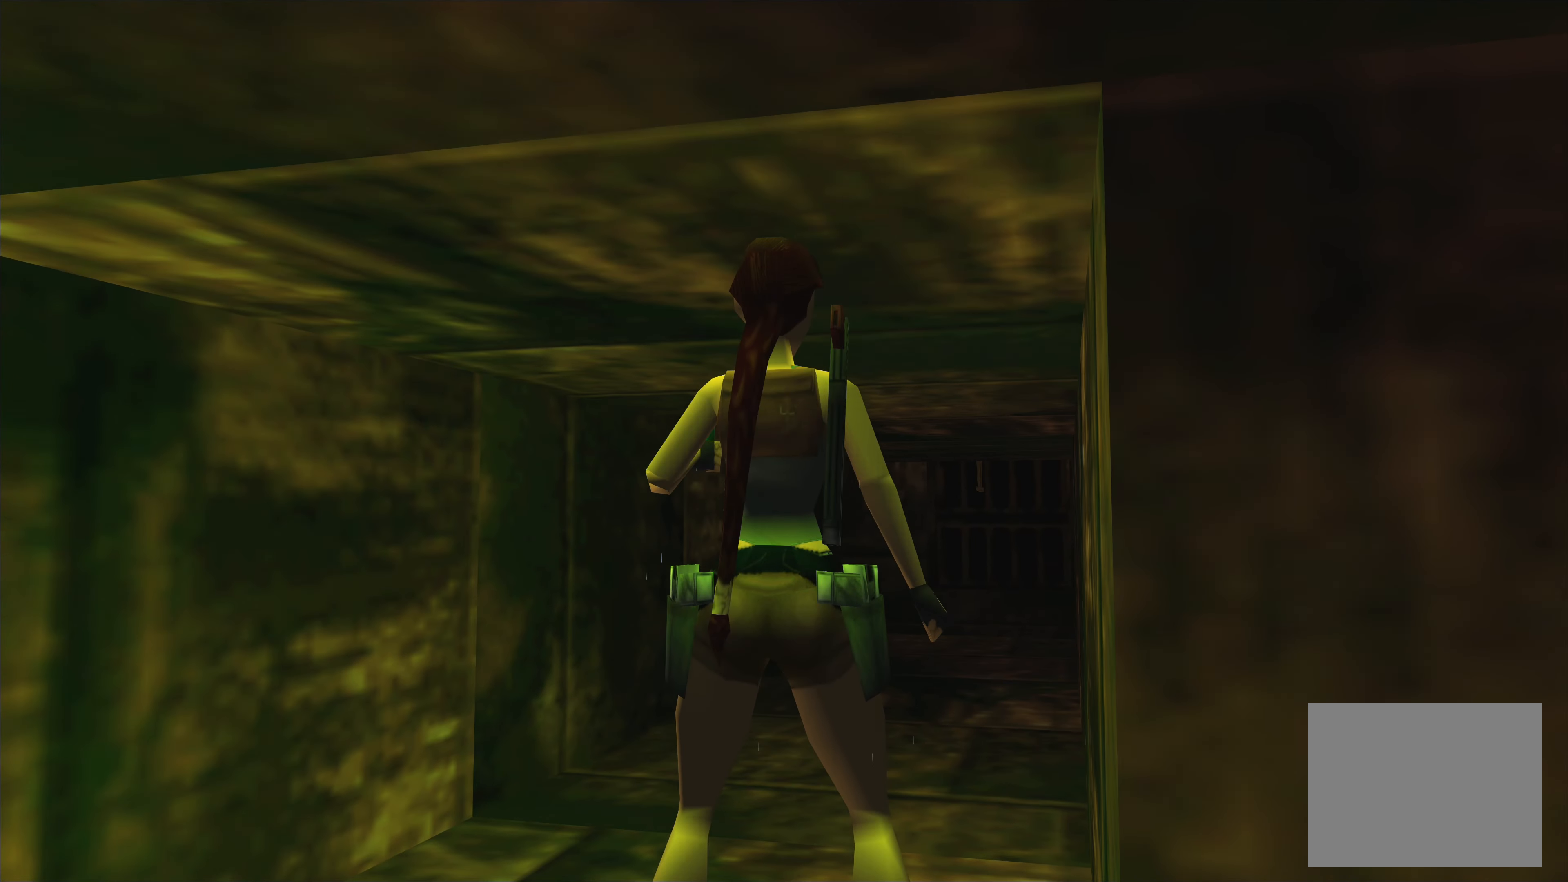
{"buttons": [], "left_stick": "up", "right_stick": "center", "events": []}
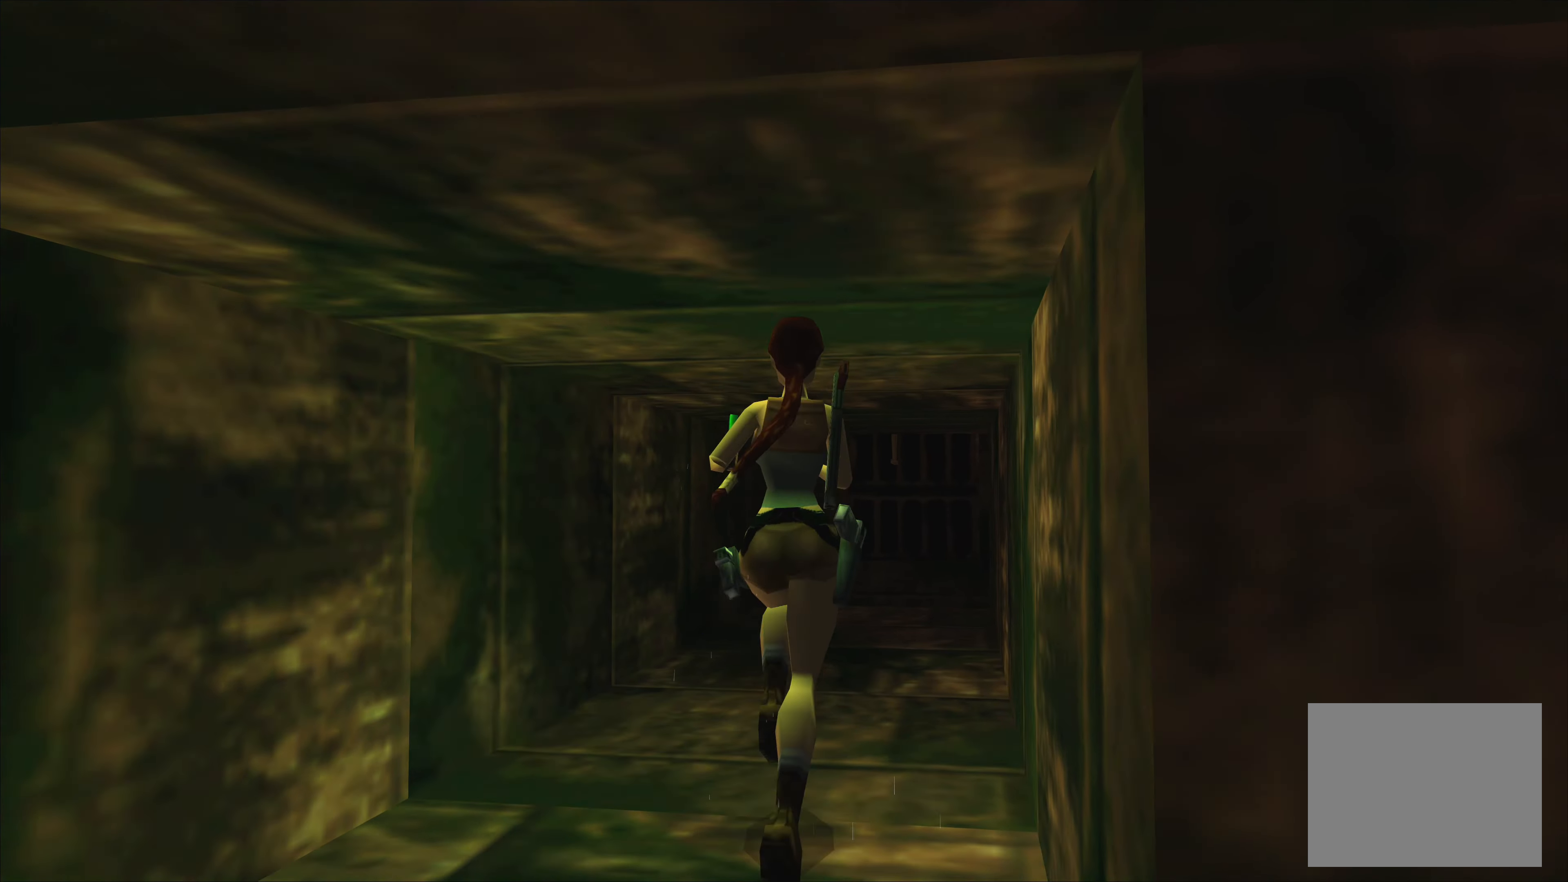
{"buttons": [], "left_stick": "up", "right_stick": "center", "events": []}
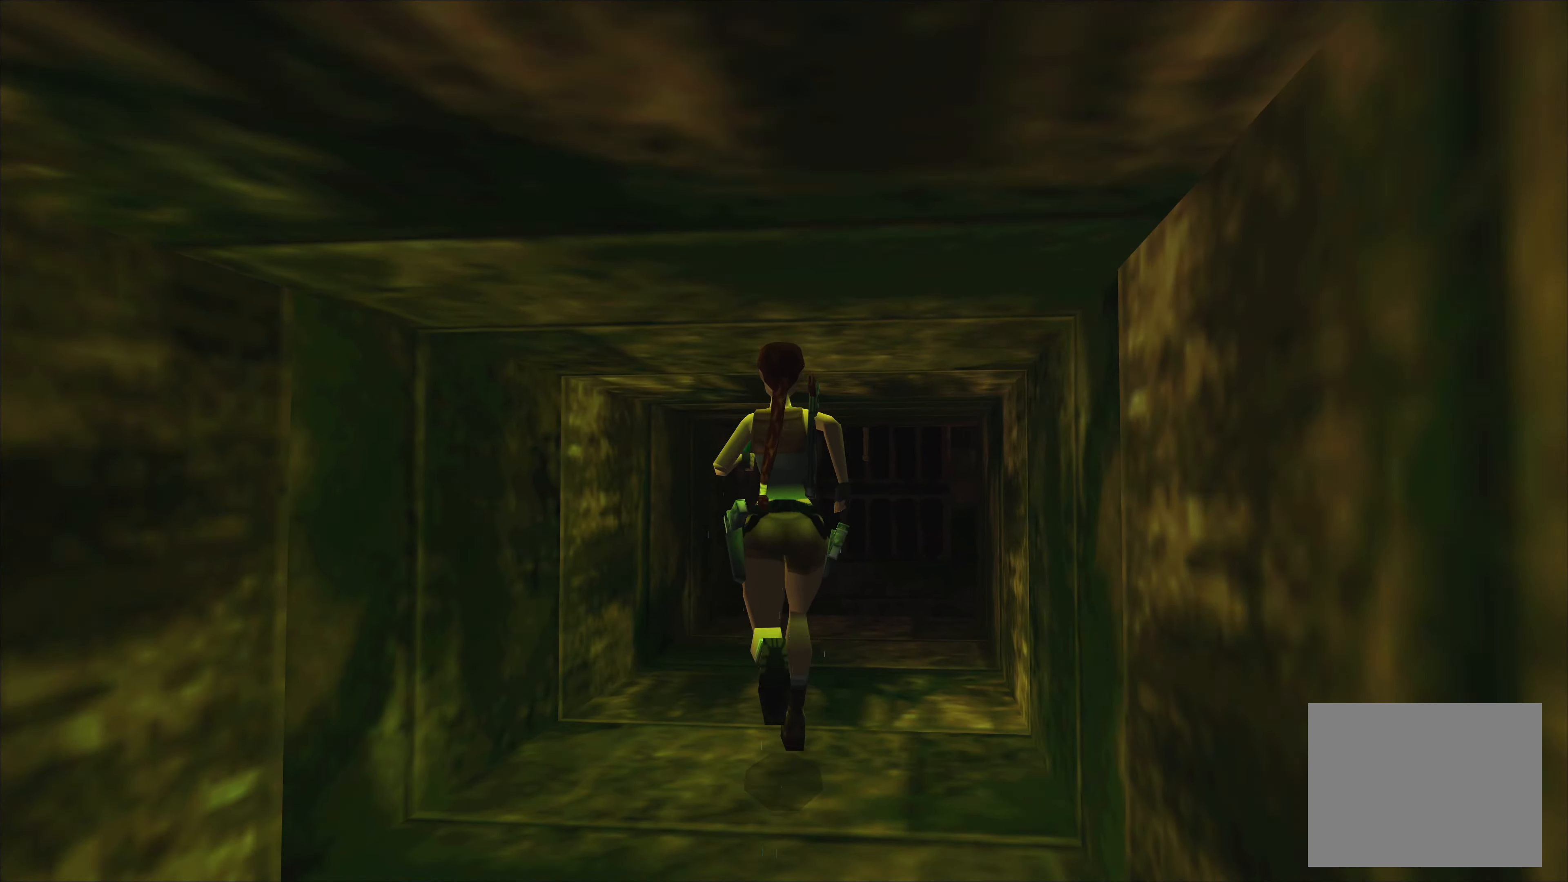
{"buttons": [], "left_stick": "up", "right_stick": "center", "events": []}
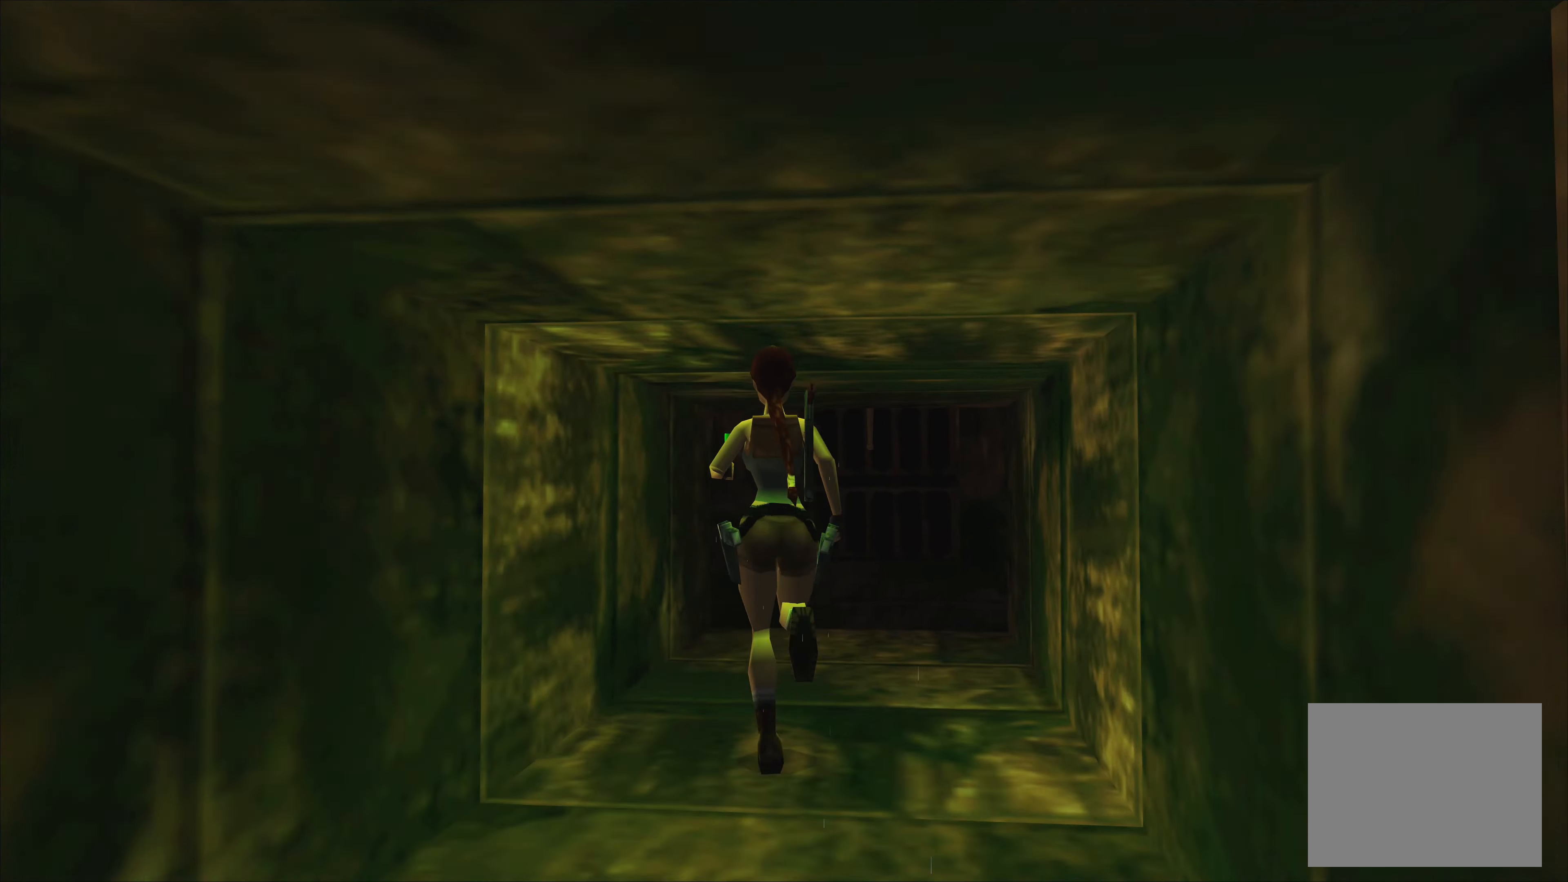
{"buttons": [], "left_stick": "up", "right_stick": "center", "events": []}
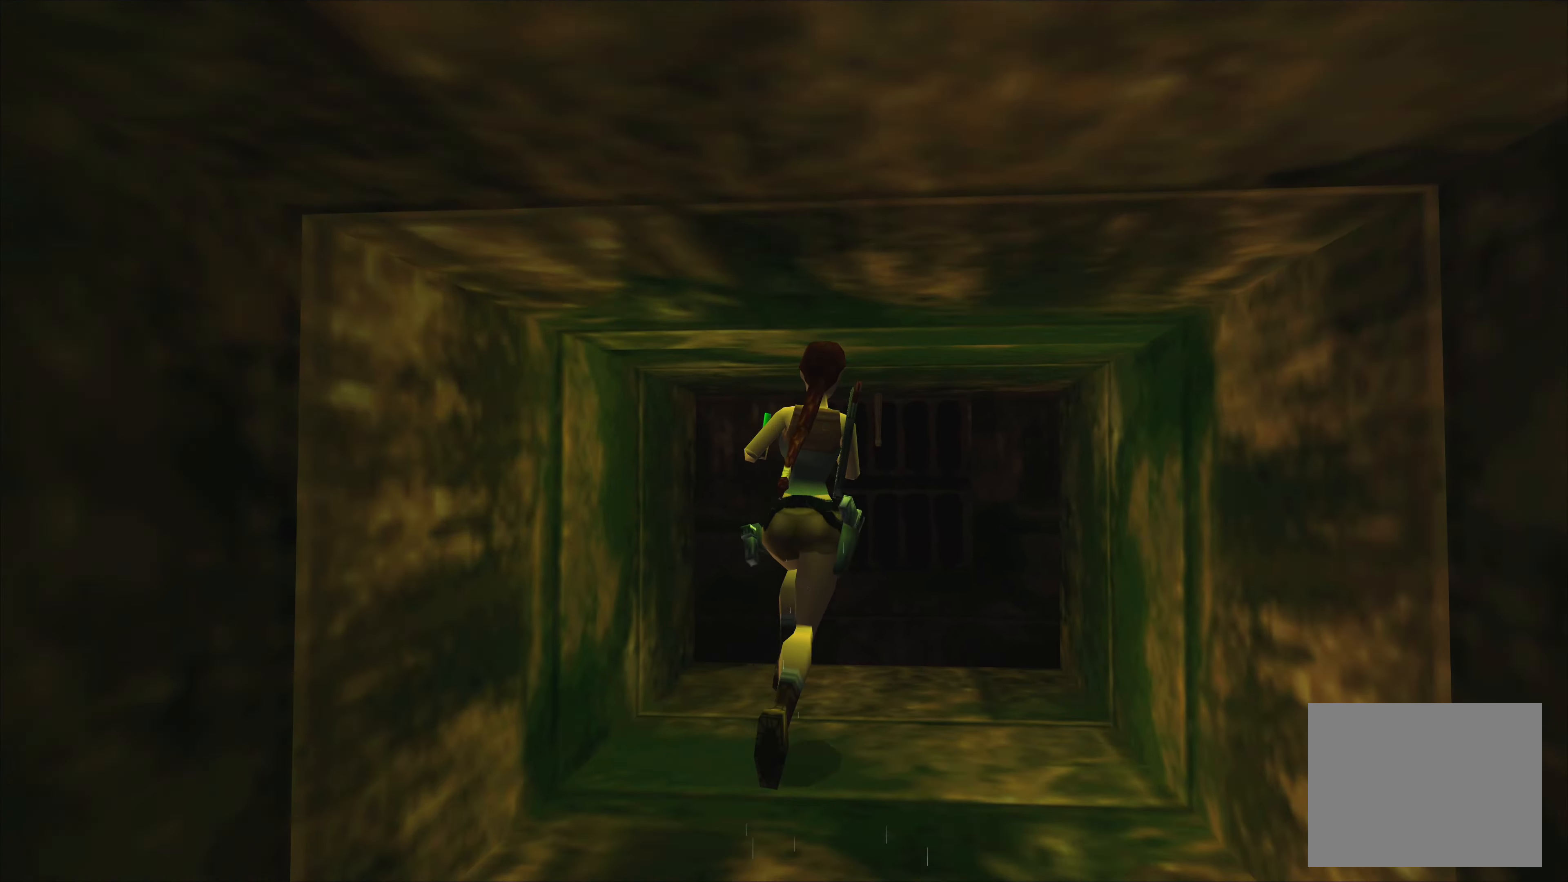
{"buttons": [], "left_stick": "center", "right_stick": "center", "events": [[167, "left_stick", "center"]]}
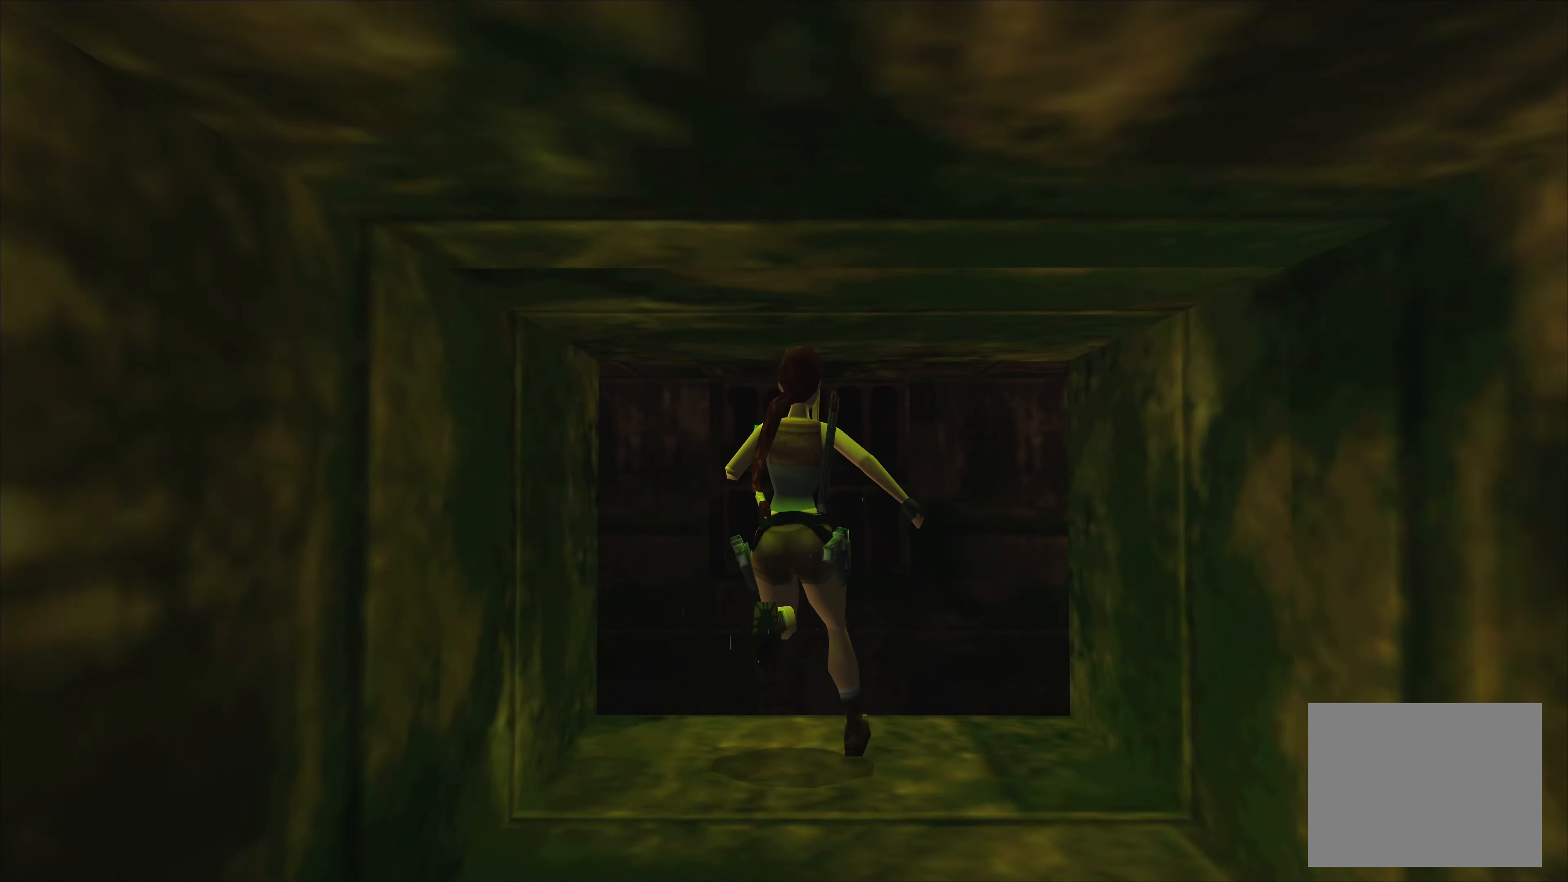
{"buttons": [], "left_stick": "center", "right_stick": "center", "events": []}
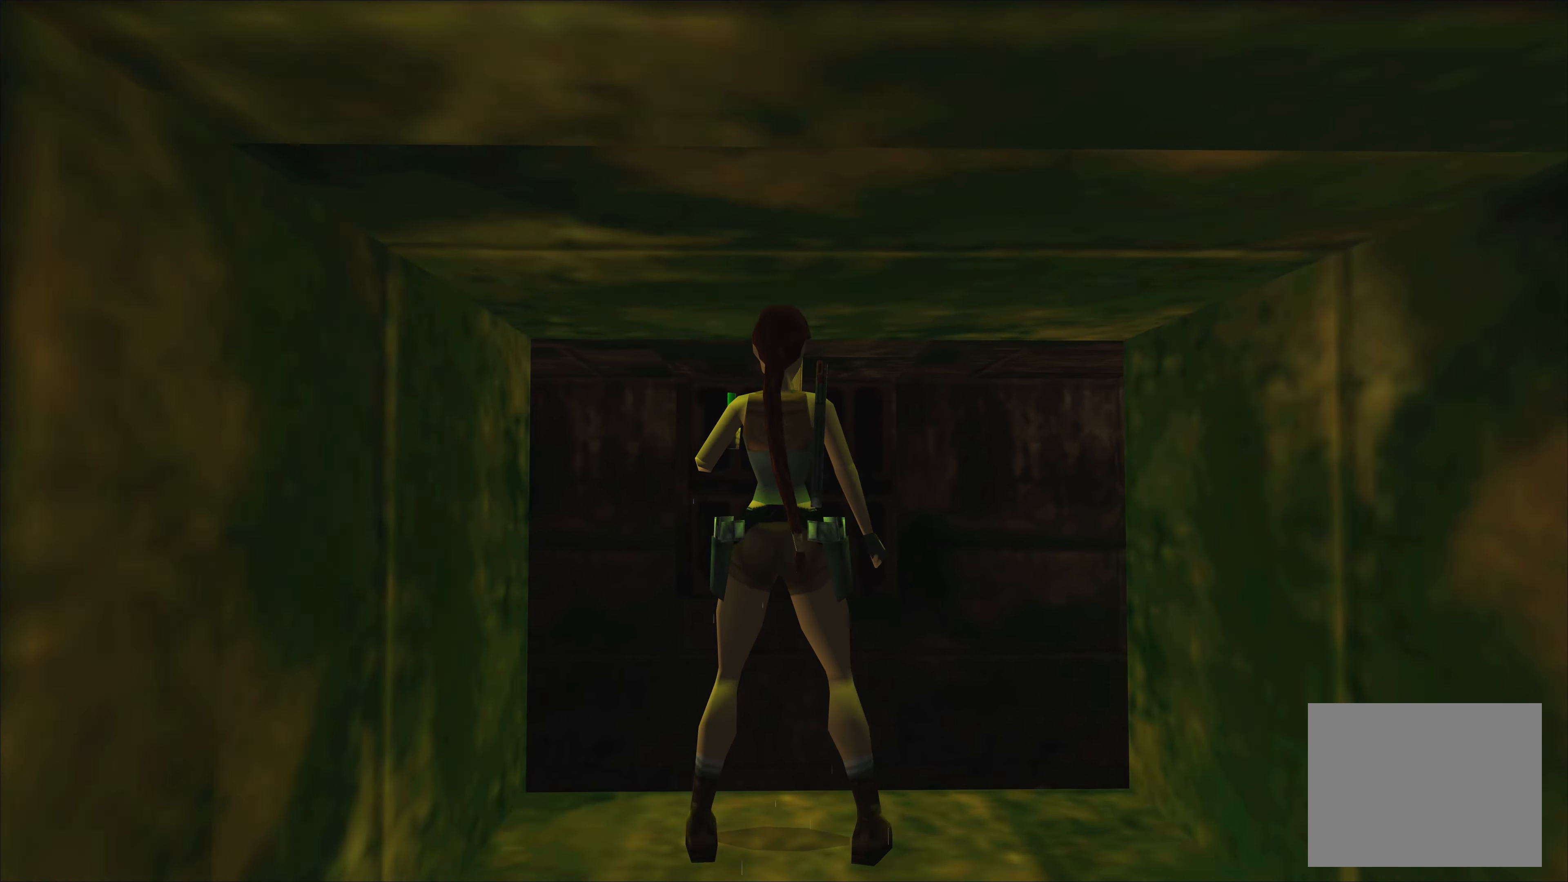
{"buttons": ["L1"], "left_stick": "up", "right_stick": "center", "events": [[34, "L1", "down"], [284, "left_stick", "up"]]}
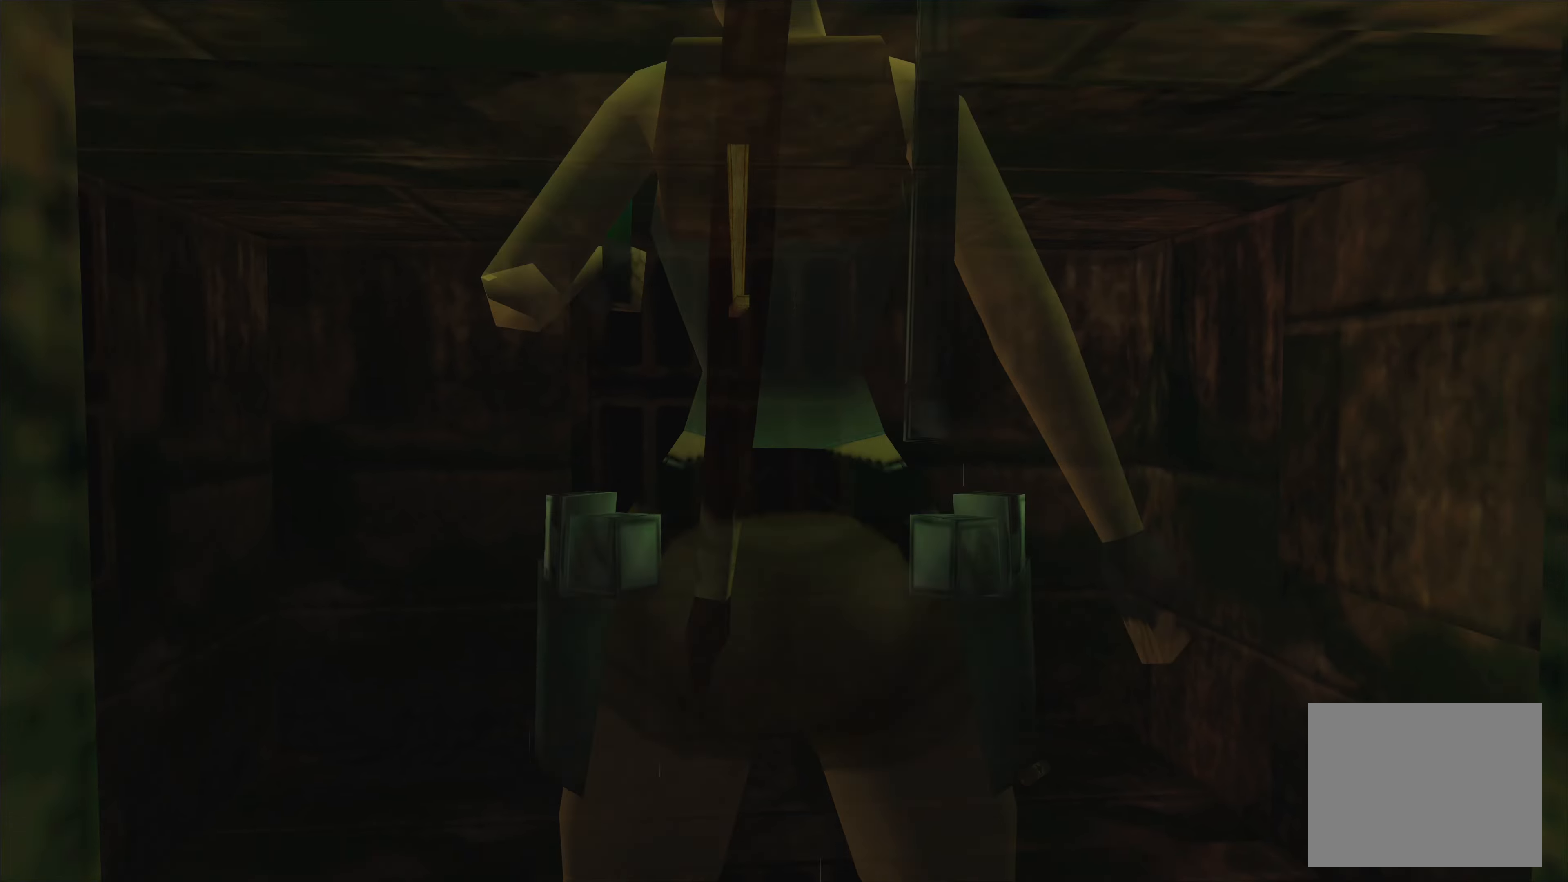
{"buttons": ["L1"], "left_stick": "center", "right_stick": "center", "events": [[466, "left_stick", "center"]]}
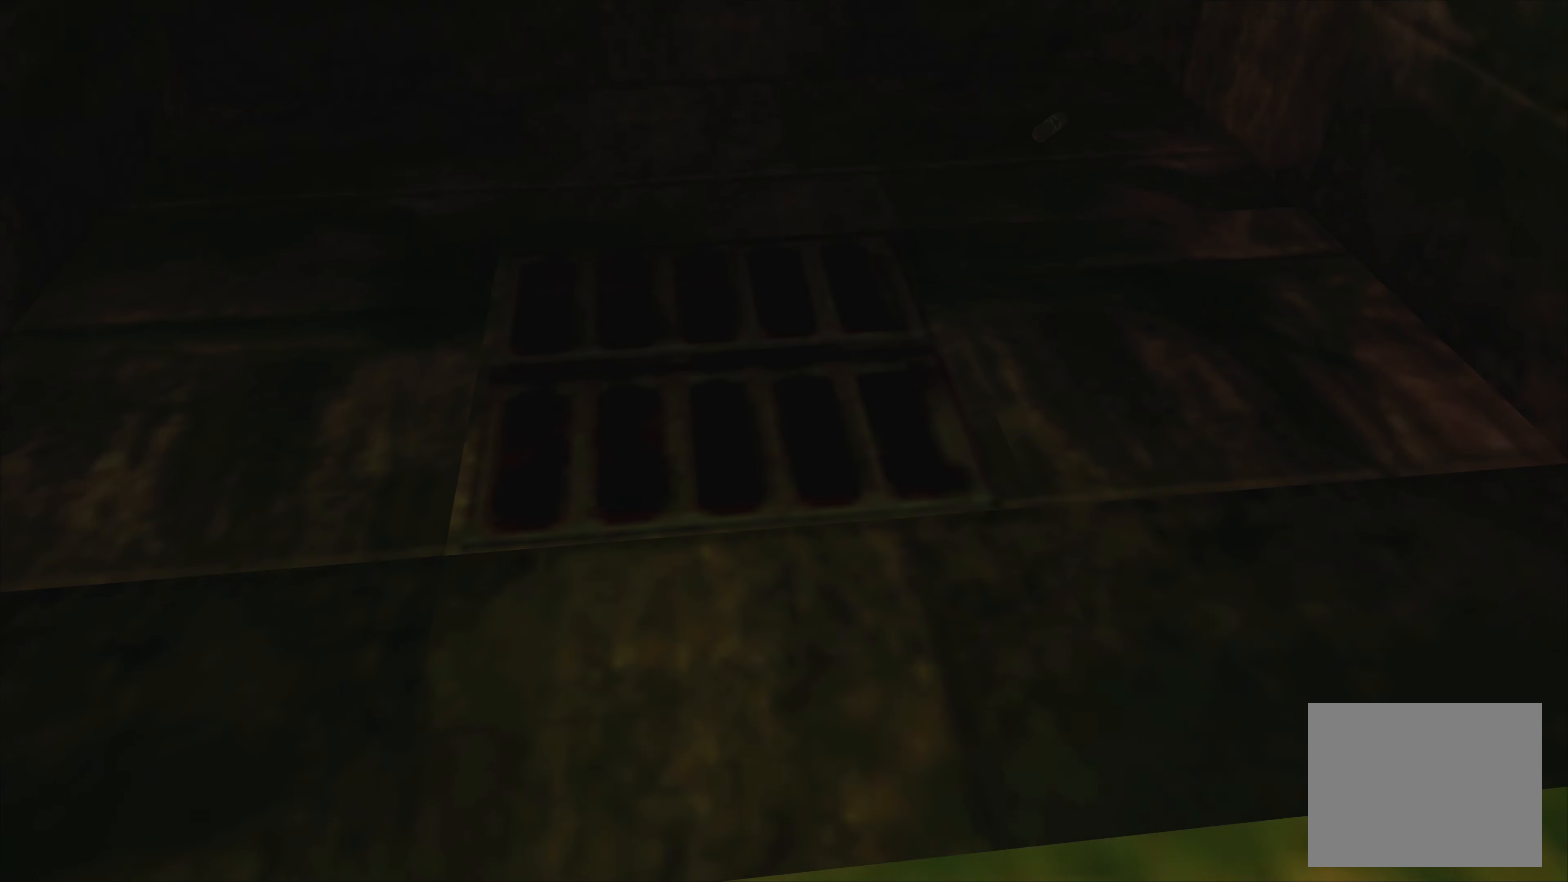
{"buttons": ["L1"], "left_stick": "center", "right_stick": "center", "events": []}
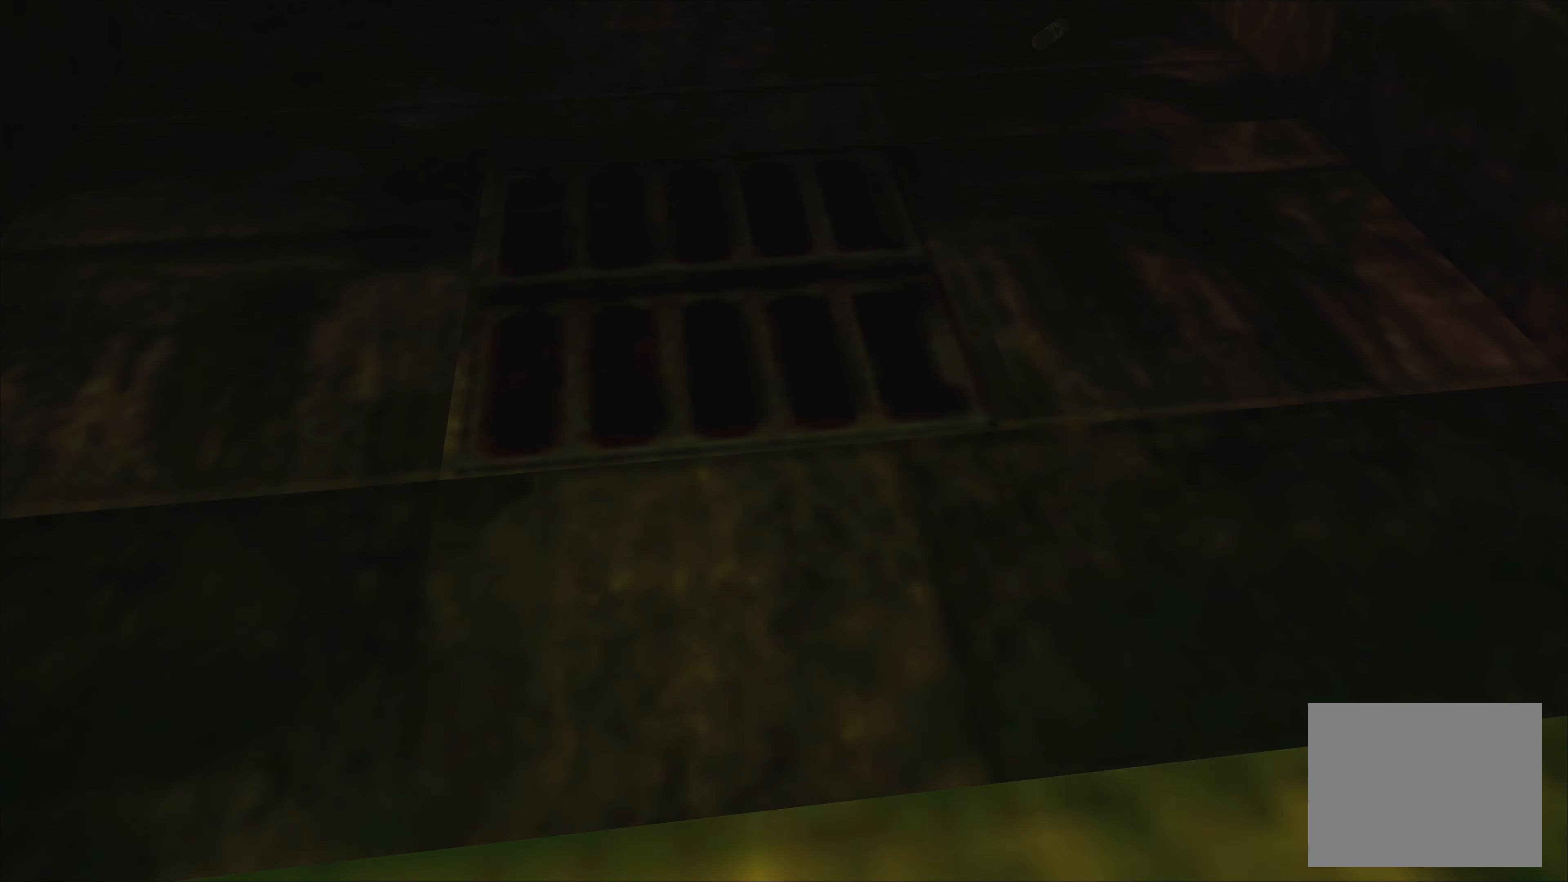
{"buttons": ["L1"], "left_stick": "center", "right_stick": "center", "events": []}
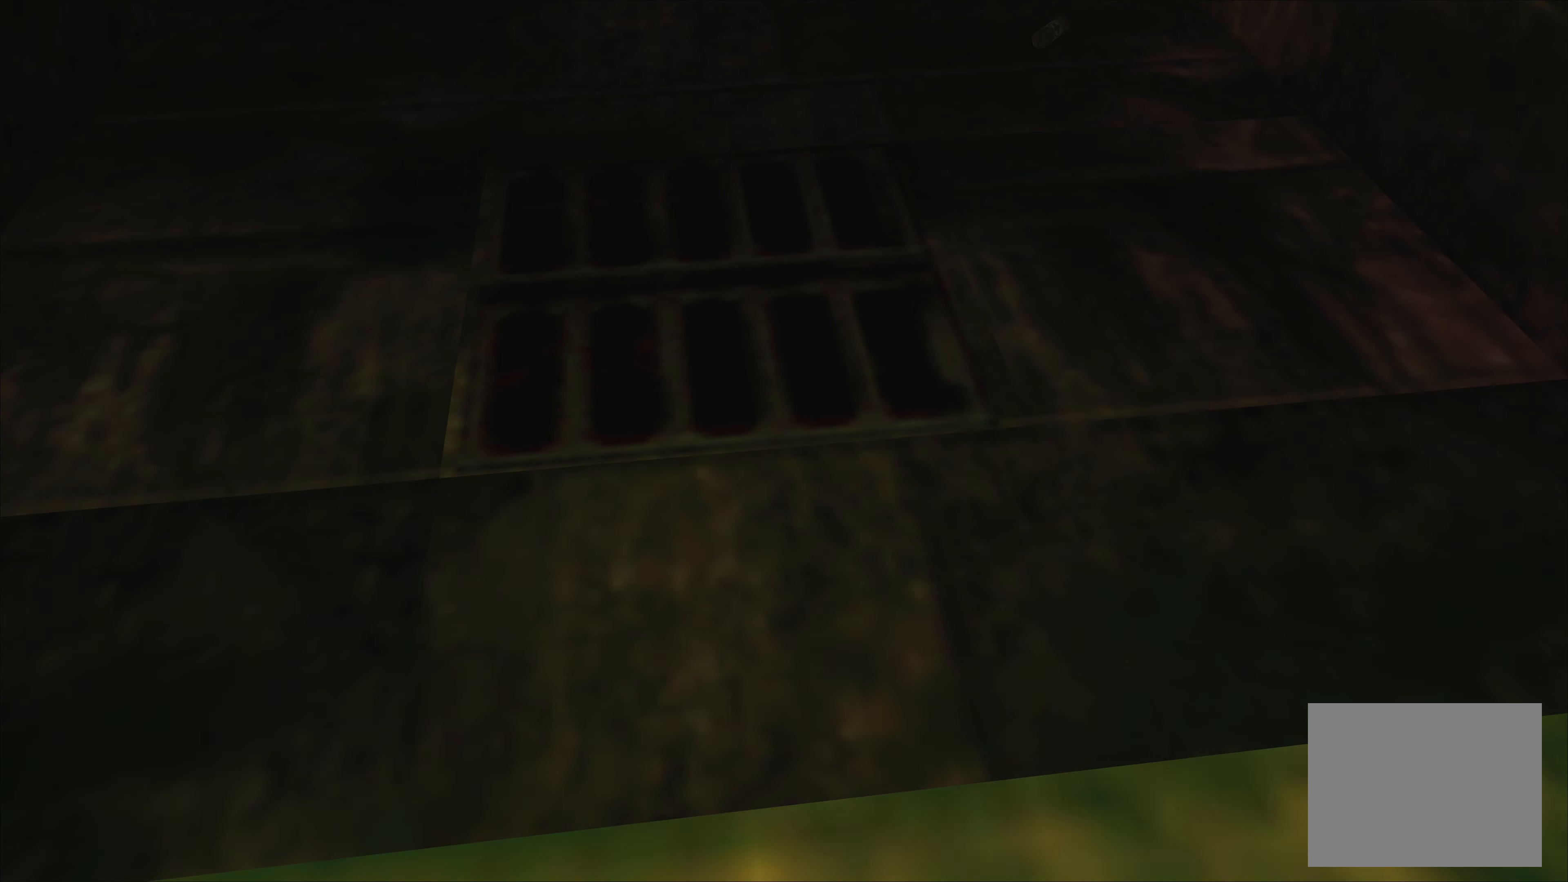
{"buttons": [], "left_stick": "center", "right_stick": "center", "events": [[433, "L1", "up"]]}
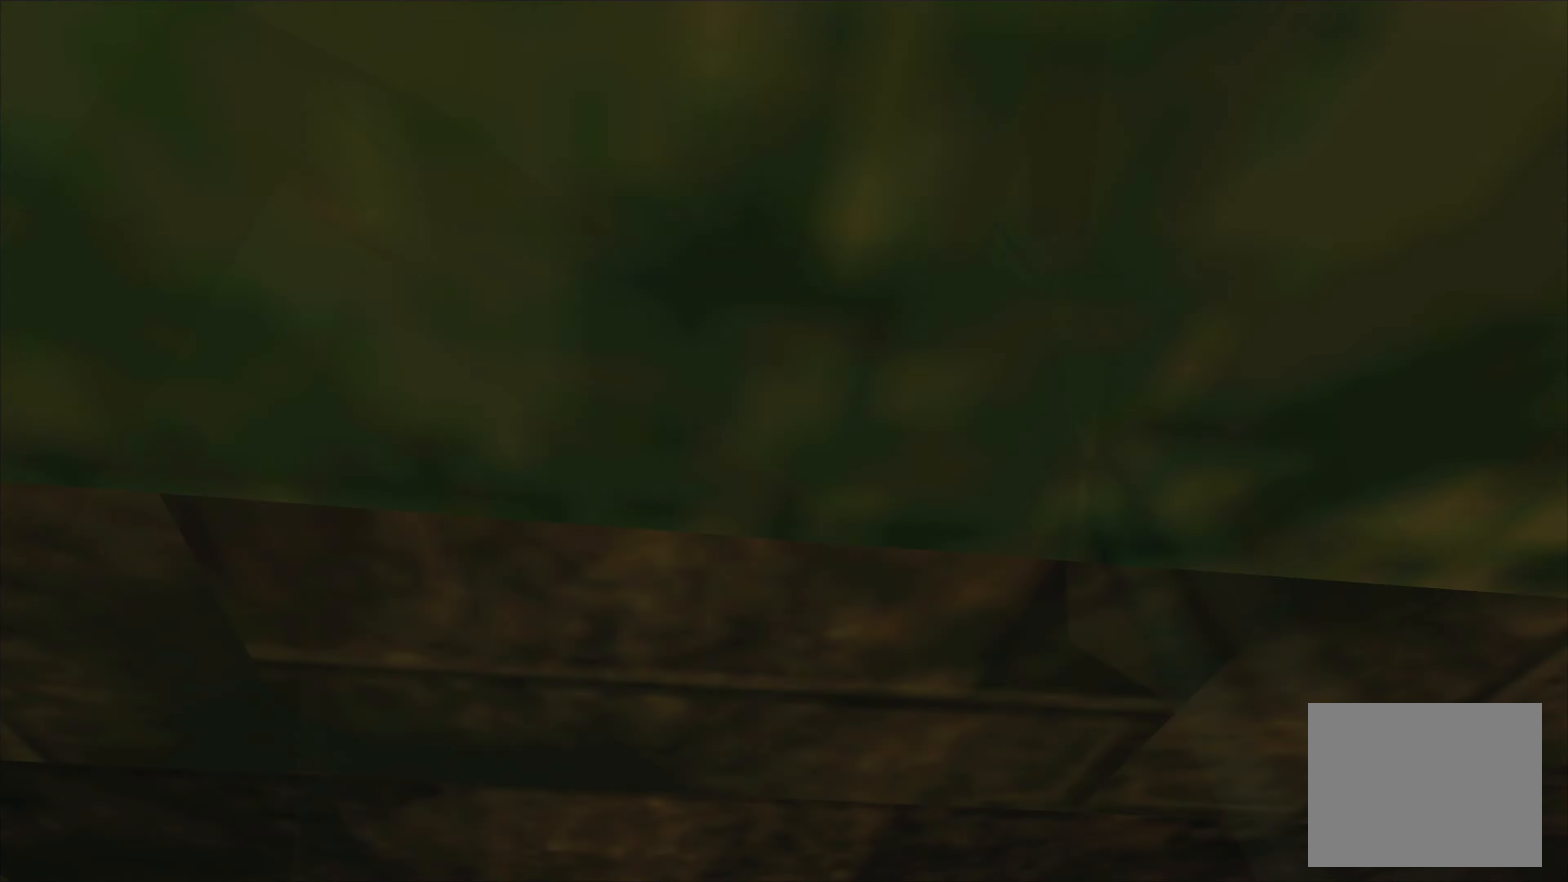
{"buttons": [], "left_stick": "up", "right_stick": "center", "events": [[316, "left_stick", "up"]]}
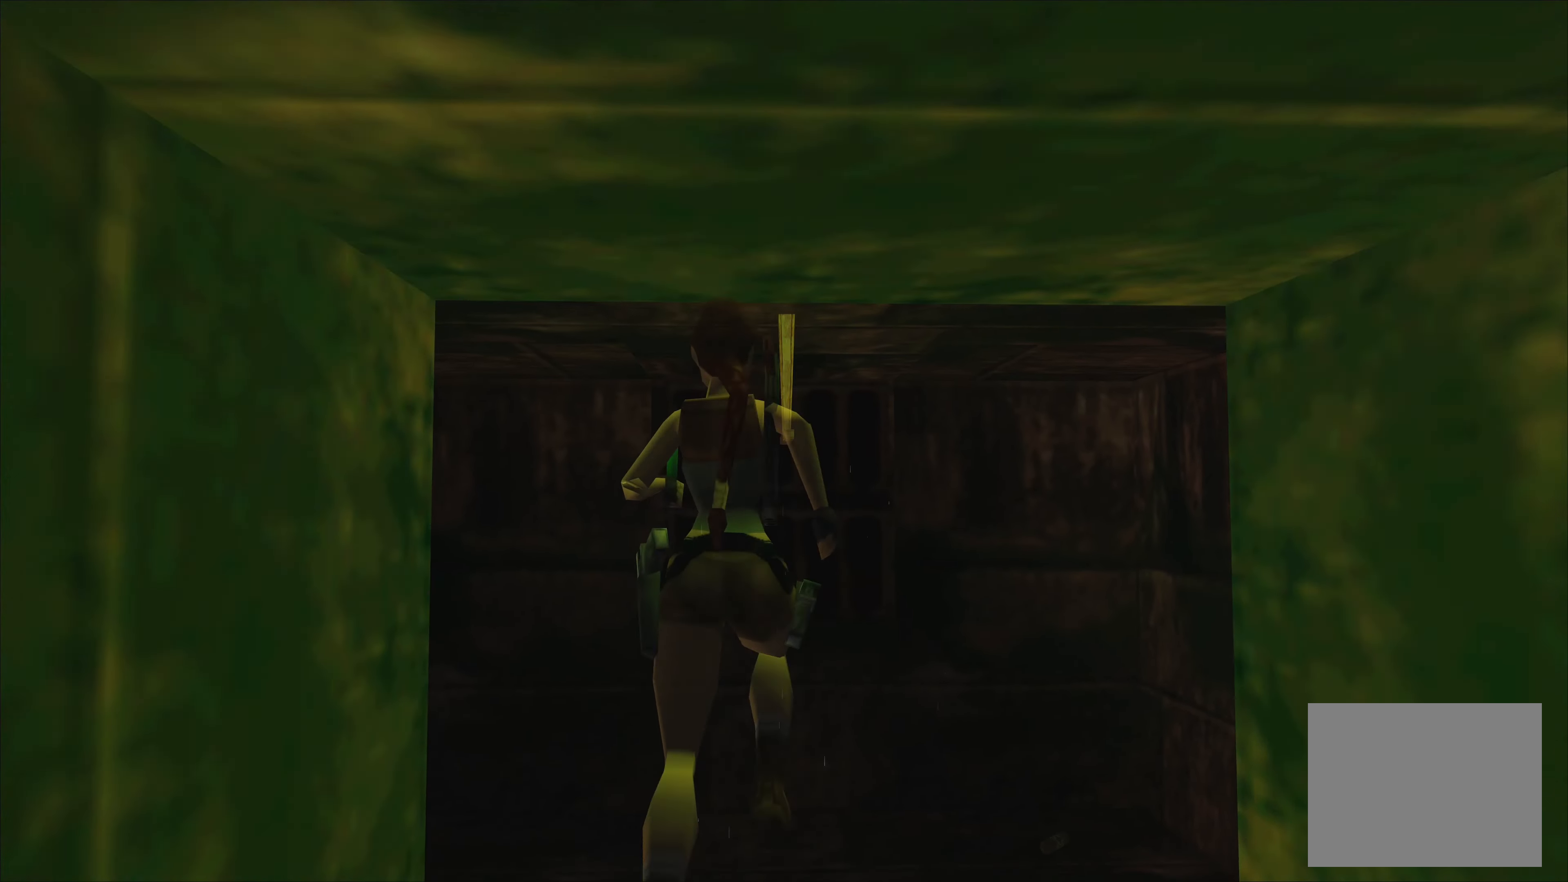
{"buttons": [], "left_stick": "up-right", "right_stick": "center", "events": [[133, "left_stick", "up-right"]]}
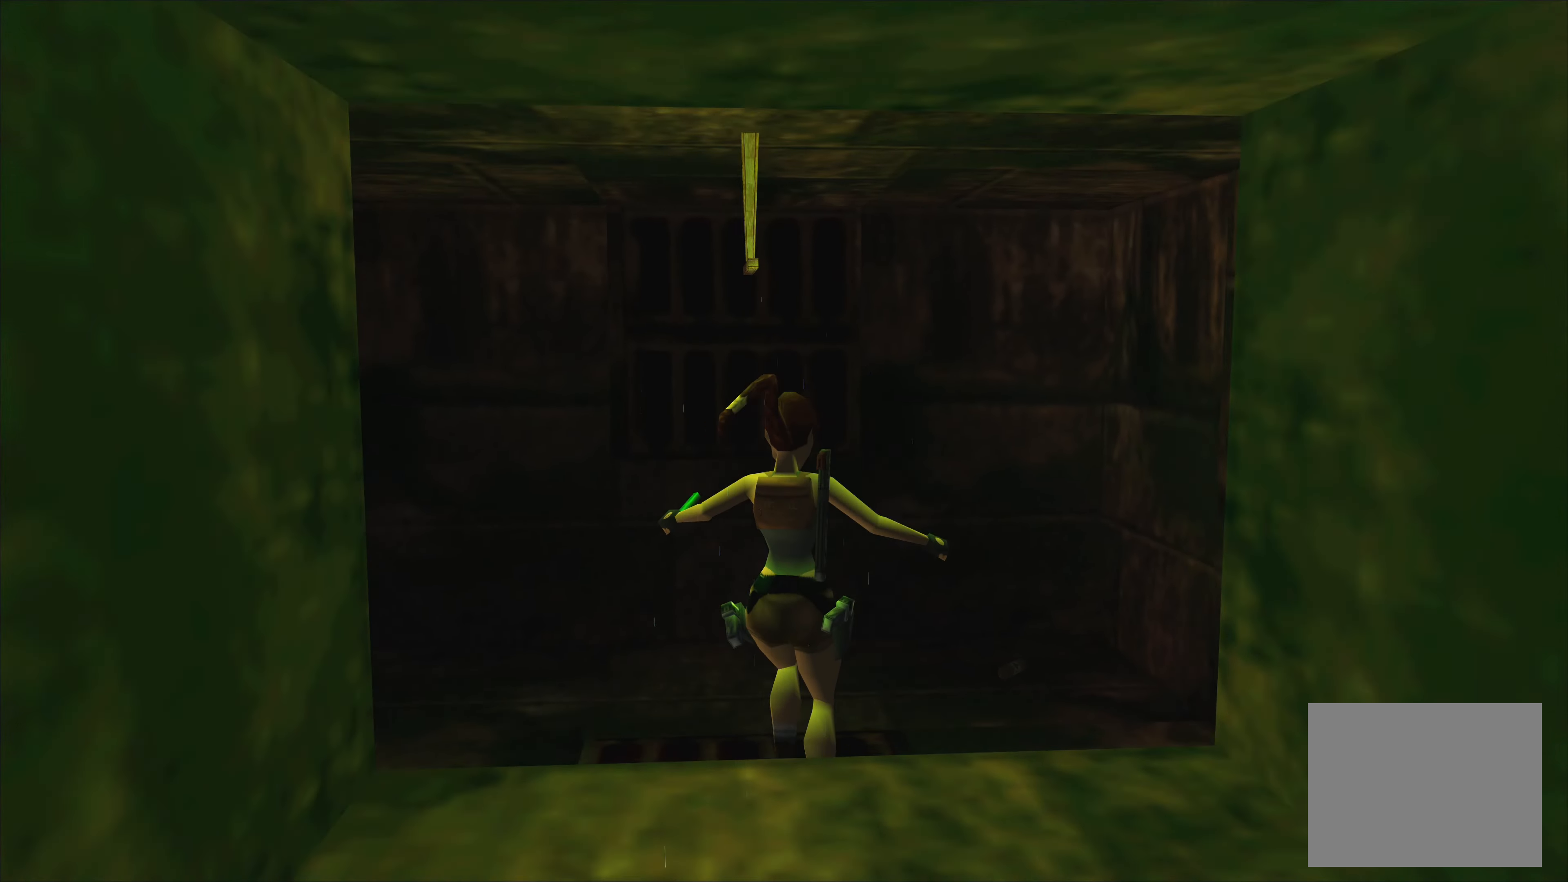
{"buttons": [], "left_stick": "up", "right_stick": "center", "events": [[216, "left_stick", "up"]]}
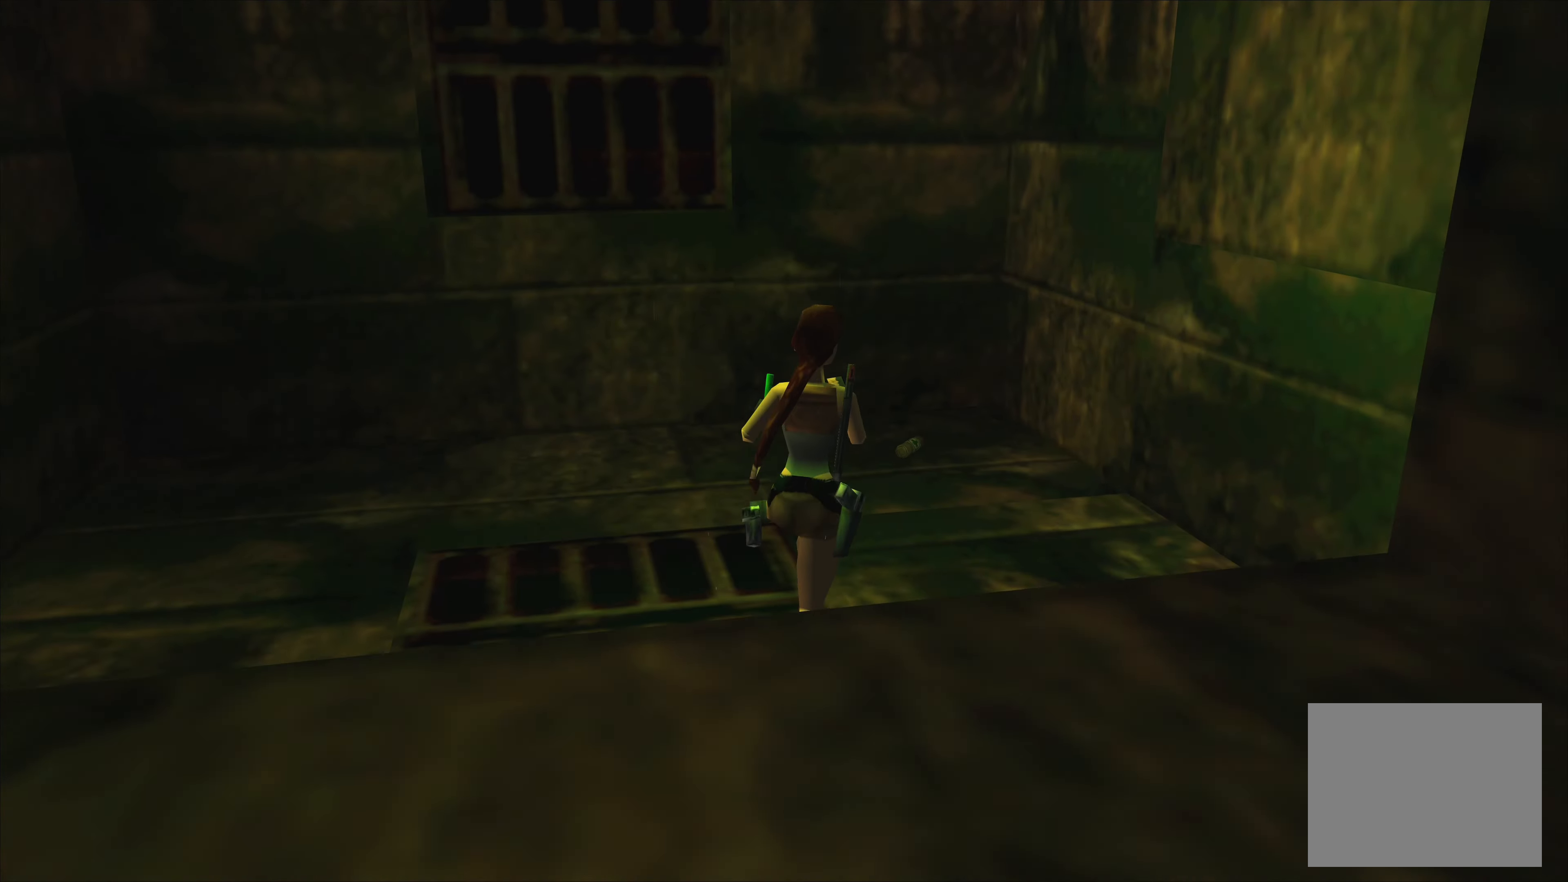
{"buttons": [], "left_stick": "up", "right_stick": "center", "events": []}
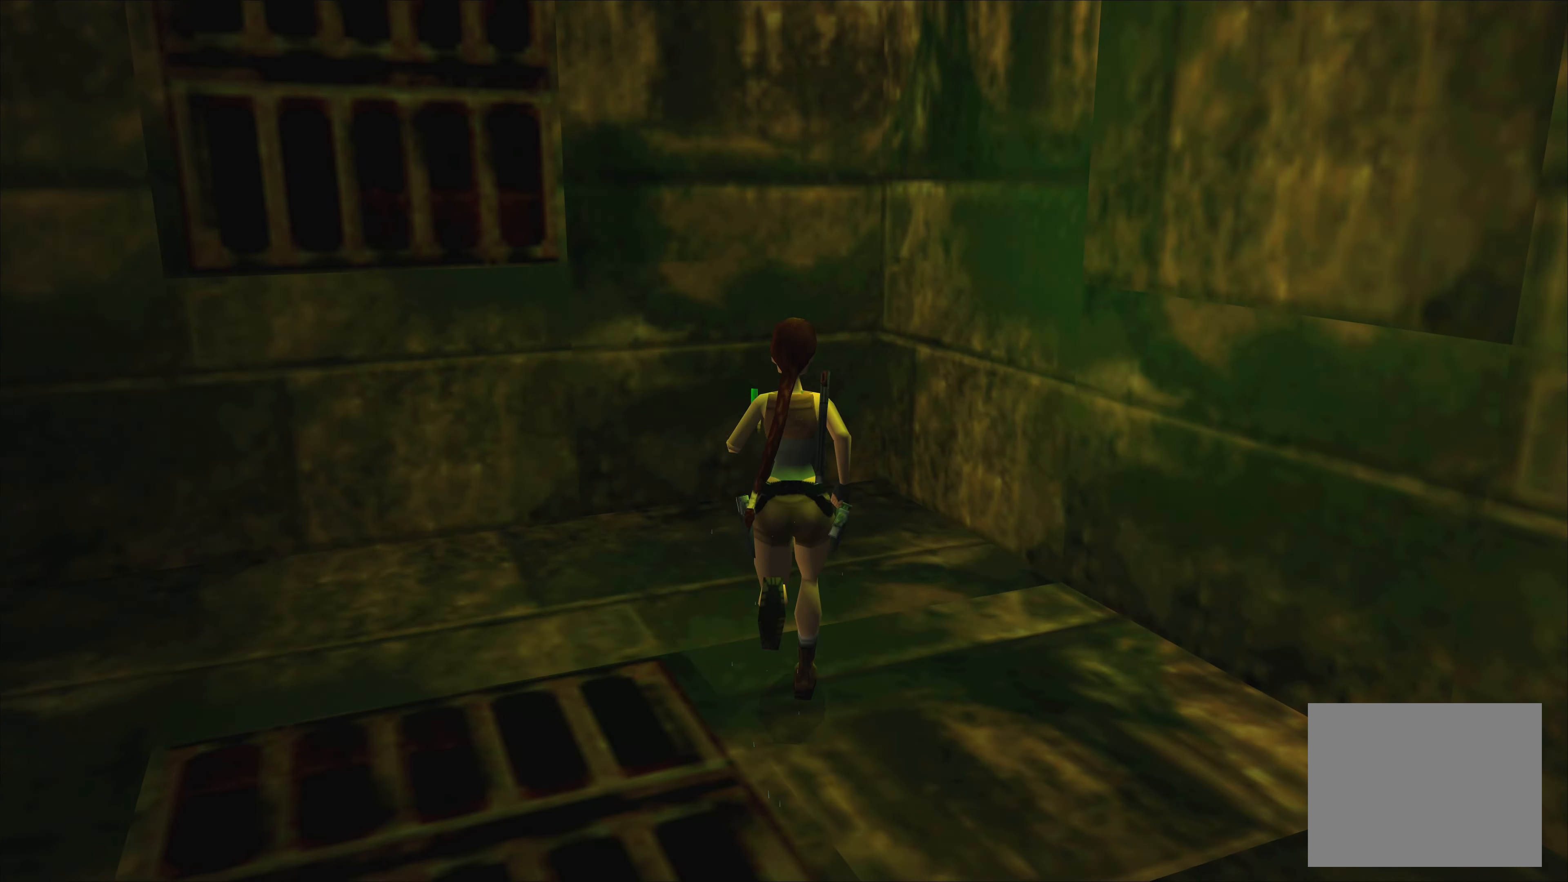
{"buttons": [], "left_stick": "center", "right_stick": "center", "events": [[300, "left_stick", "center"]]}
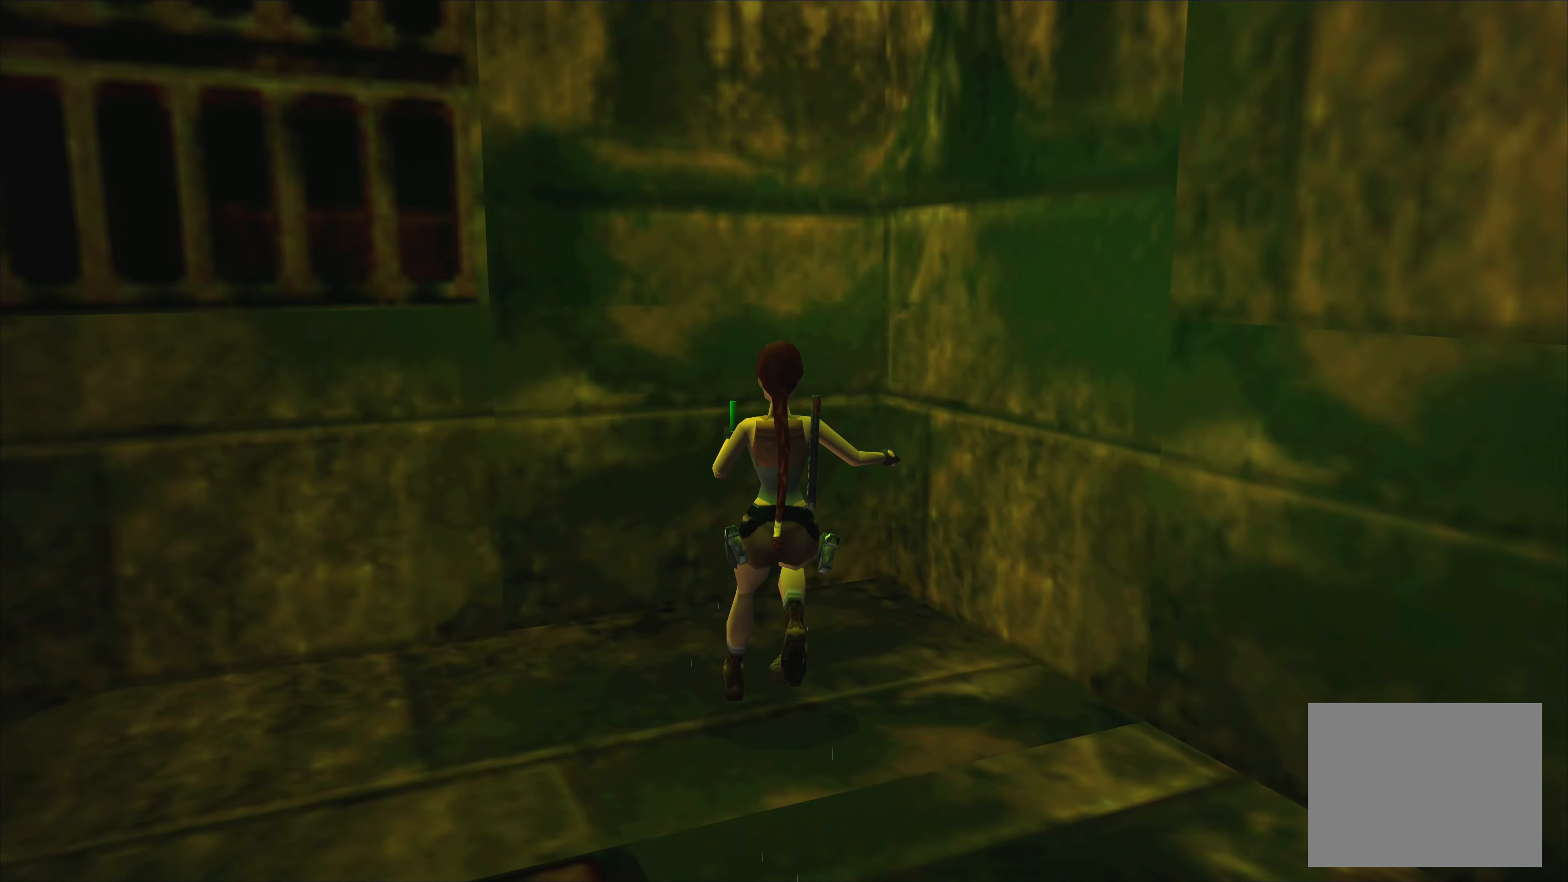
{"buttons": ["CROSS"], "left_stick": "center", "right_stick": "center", "events": [[66, "CROSS", "down"]]}
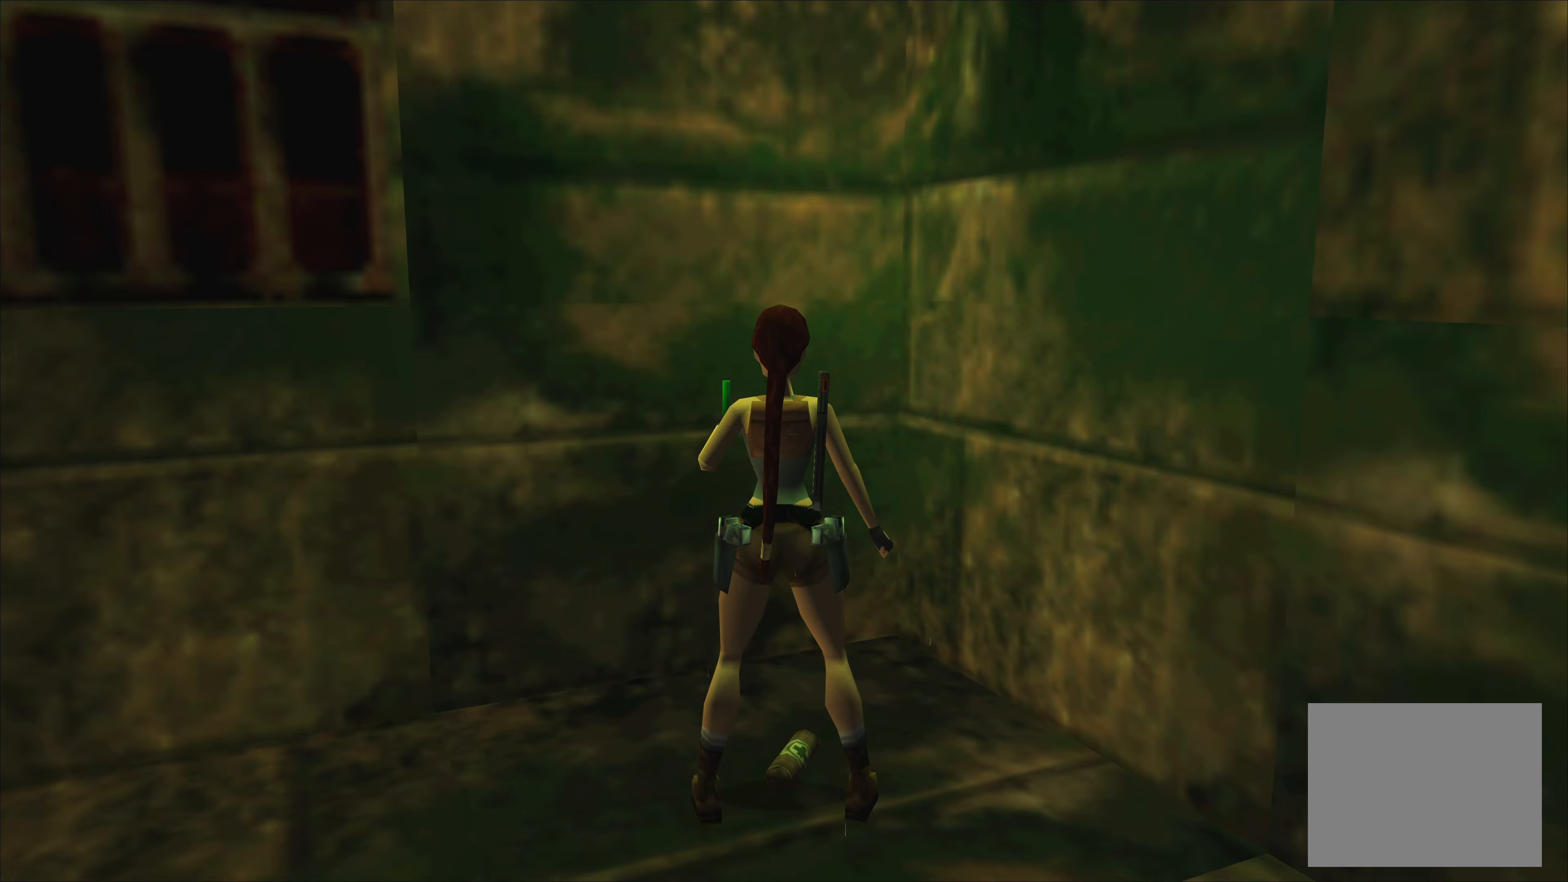
{"buttons": ["CROSS"], "left_stick": "center", "right_stick": "center", "events": []}
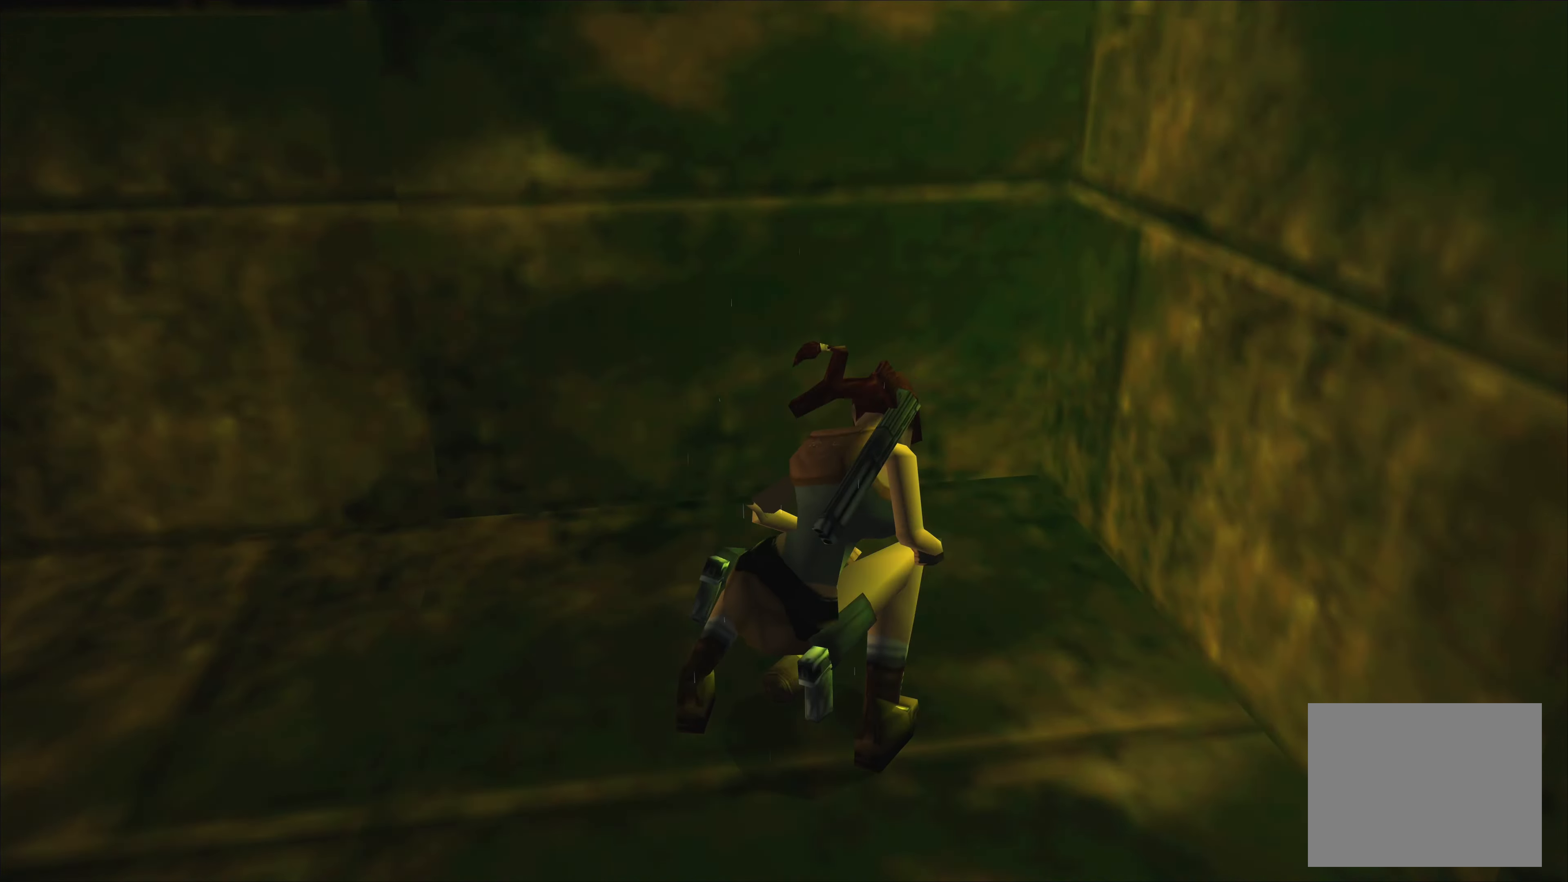
{"buttons": [], "left_stick": "left", "right_stick": "center", "events": [[300, "CROSS", "up"], [433, "left_stick", "left"]]}
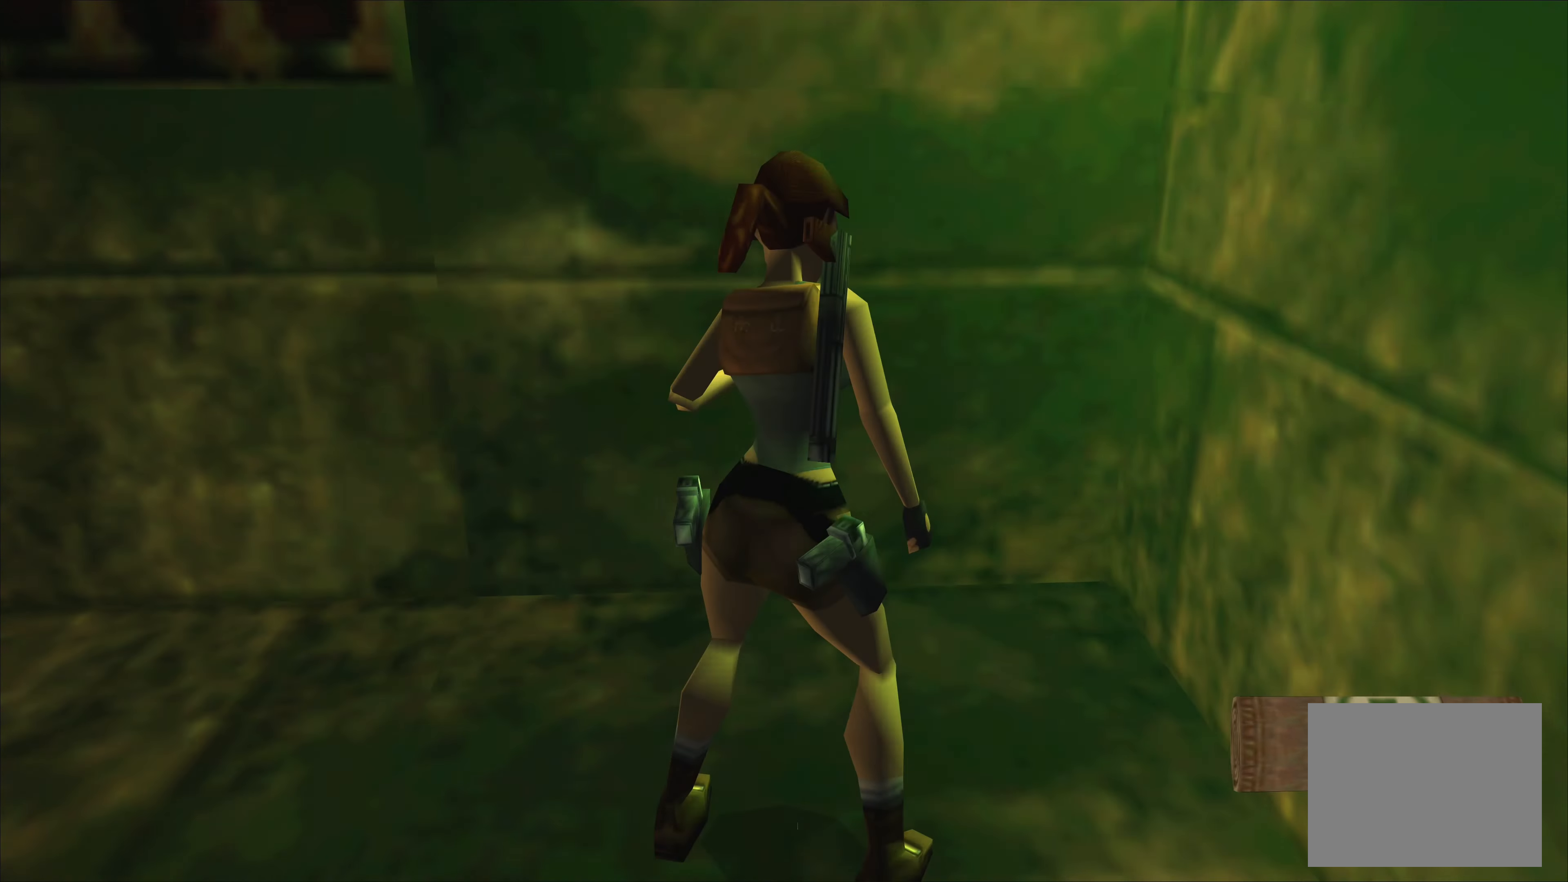
{"buttons": [], "left_stick": "left", "right_stick": "center", "events": []}
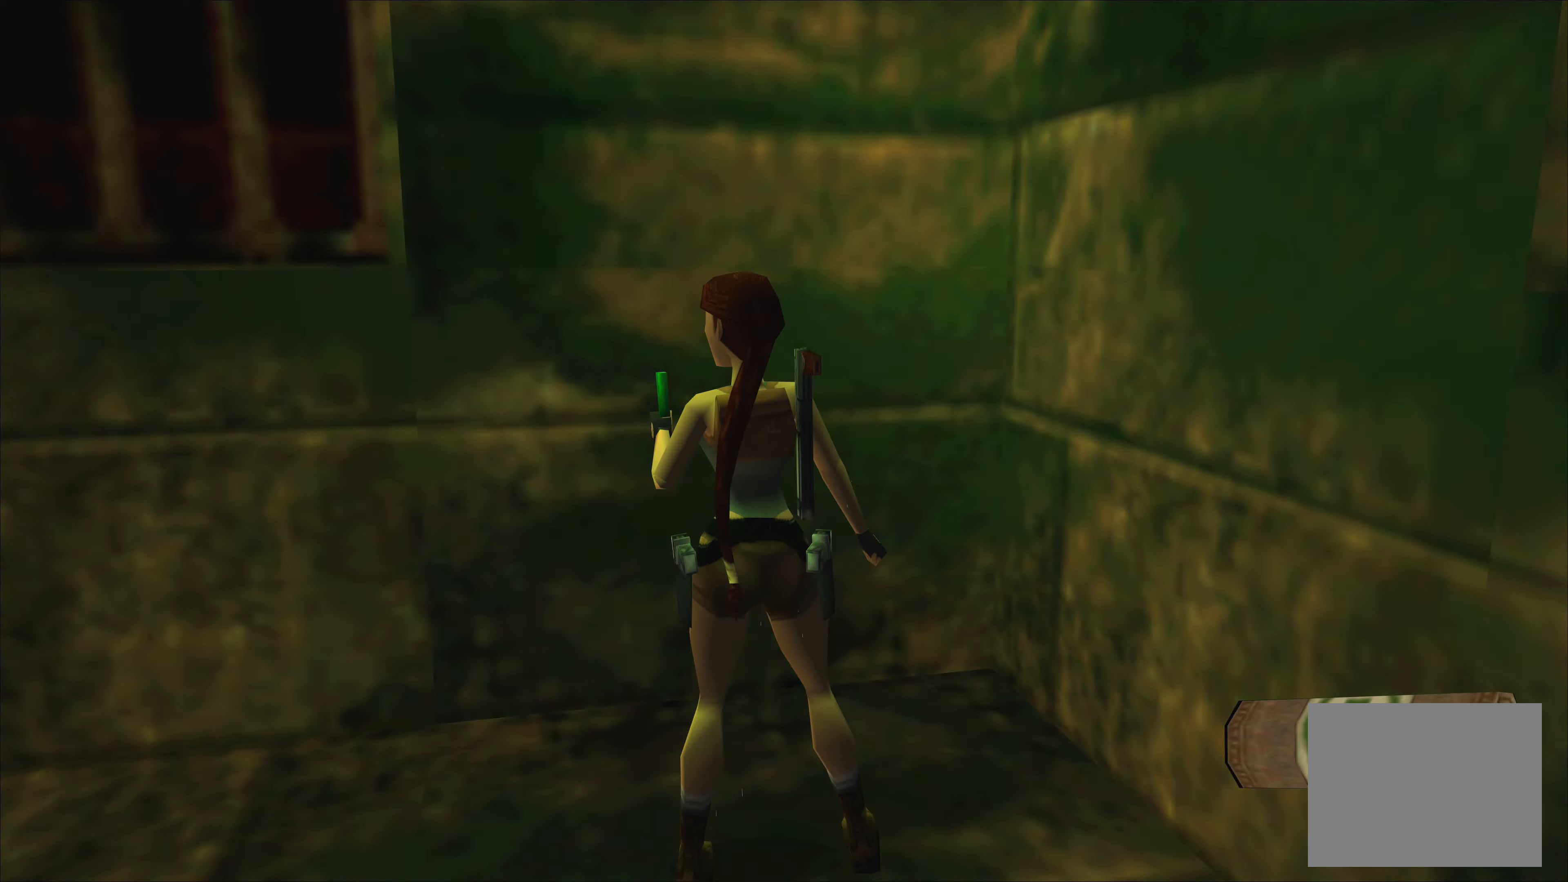
{"buttons": [], "left_stick": "up-left", "right_stick": "center", "events": [[383, "left_stick", "up-left"]]}
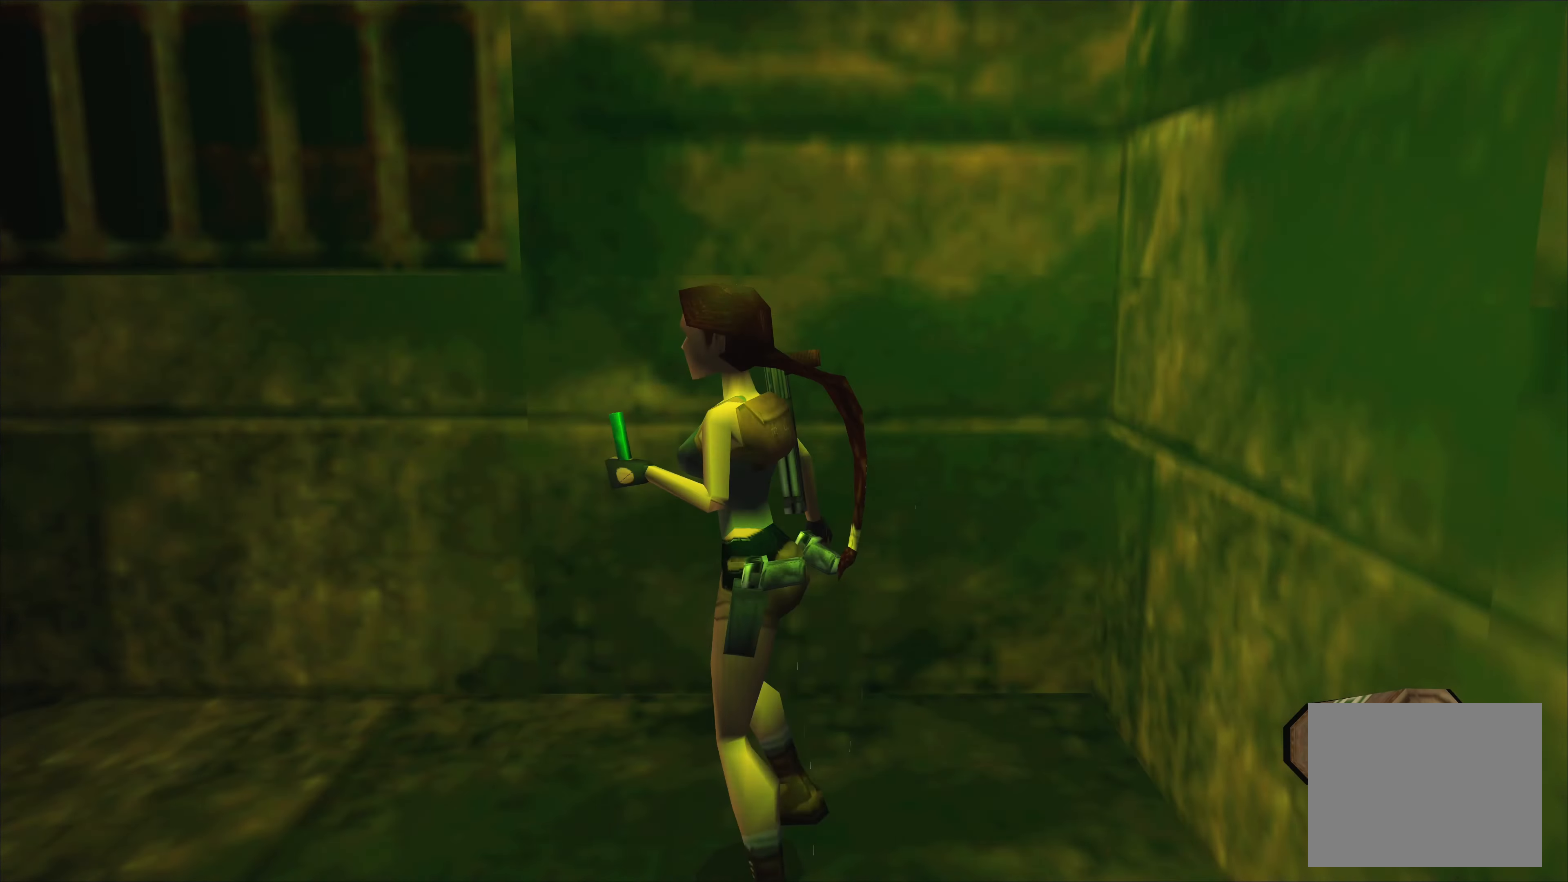
{"buttons": [], "left_stick": "up", "right_stick": "center", "events": [[50, "left_stick", "up"]]}
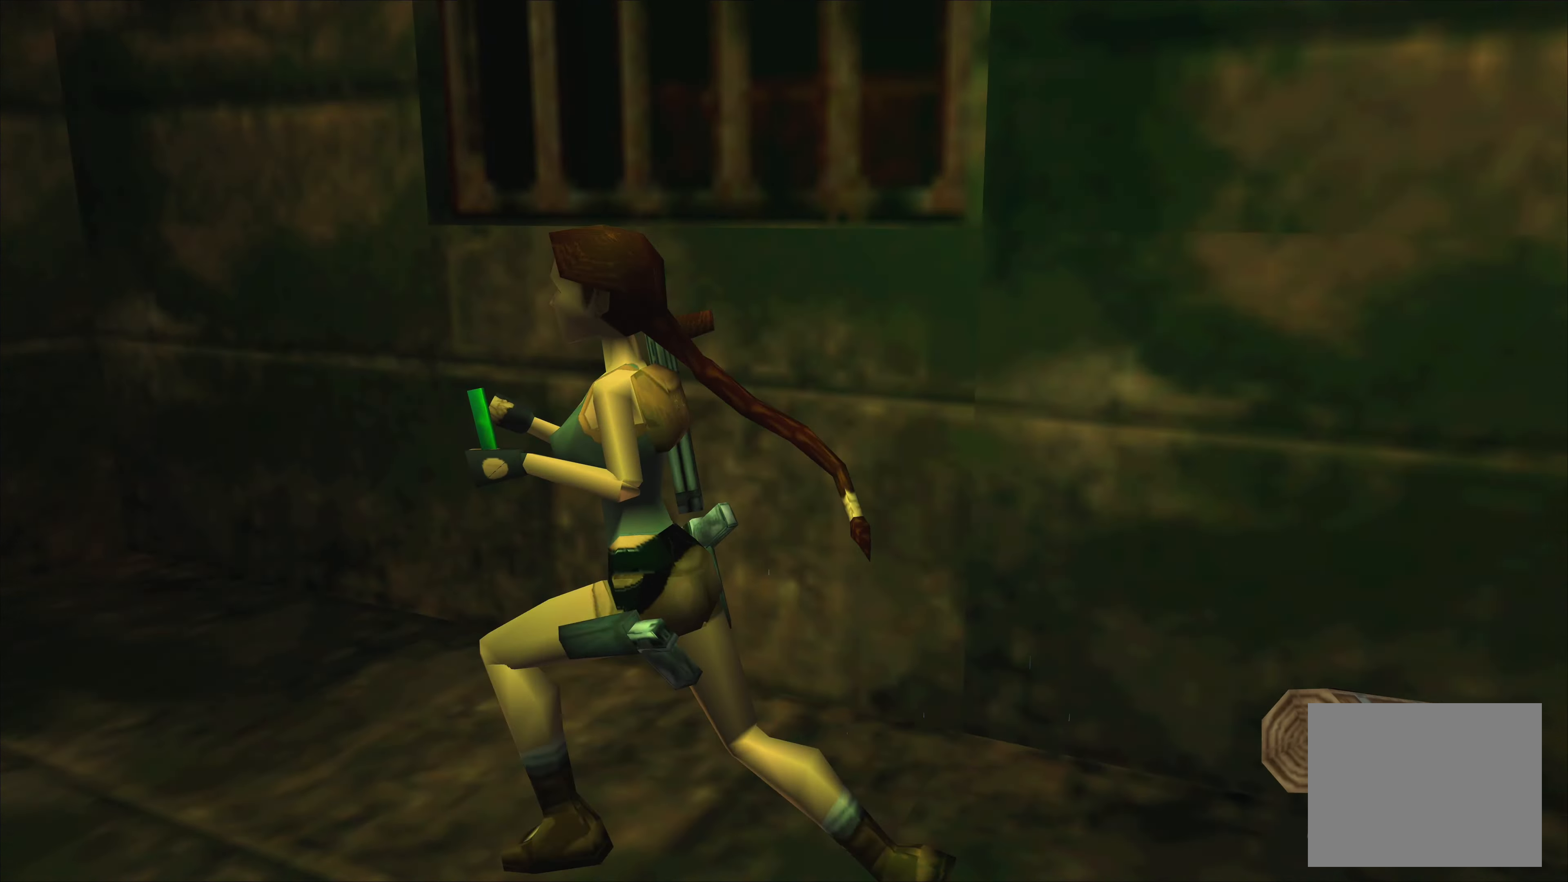
{"buttons": [], "left_stick": "up-left", "right_stick": "center", "events": [[67, "left_stick", "up-left"]]}